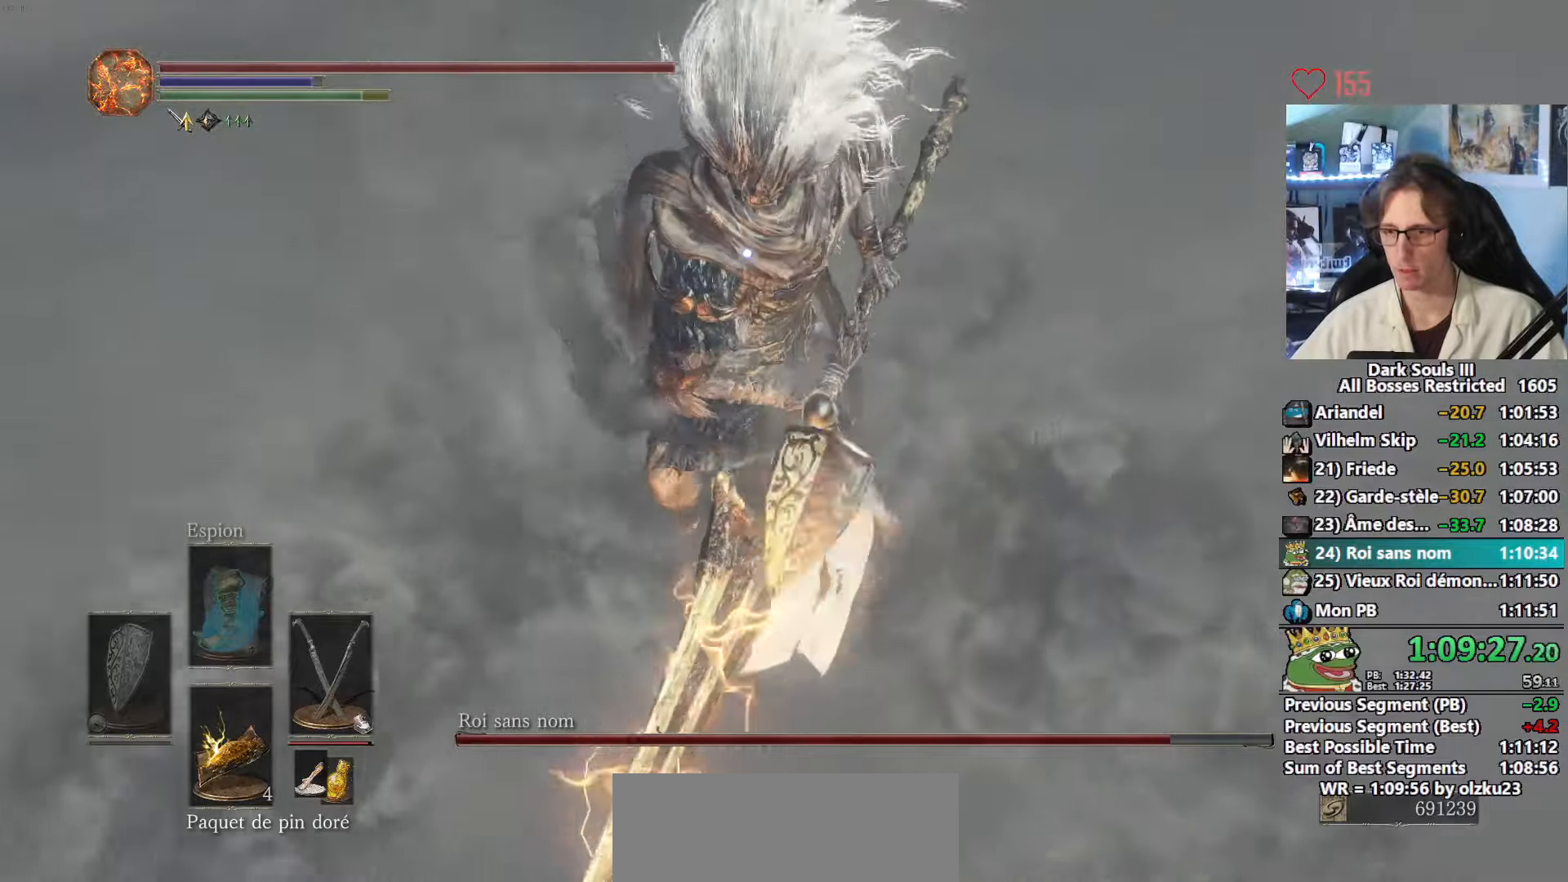
Gameplay with keyboard and mouse; each line is a JSON object with the keys and mouse buttons held at the frame after it. "events" lists presses ("down") and releases ("up") of "0", "1", "2", "3", "4", "a", "alt", "ctrl", "d", "down", "e", "f", "g", "left", "q", "r", "return", "right", "s", "shift", "space", "tab", "up", "z", "mouse_left", "mouse_wheel", "mouse_right", "mouse_mb4" and "mouse_mb5" between this image and that frame as [ms after this image, input, new state], when the widget could be followed in between. "mouse_left", "mouse_wheel", "mouse_right", "mouse_mb4", "mouse_mb5" = the "left", "wheel", "right", "mb4", "mb5" buttons of the "mouse" list. No other keys are recorded. "wheel" means that the mouse wheel is clicked or scrolled. Not read: mouse_move.
{"keys": ["z"], "mouse": ["right"], "events": [[100, "mouse_right", "up"], [466, "mouse_right", "down"]]}
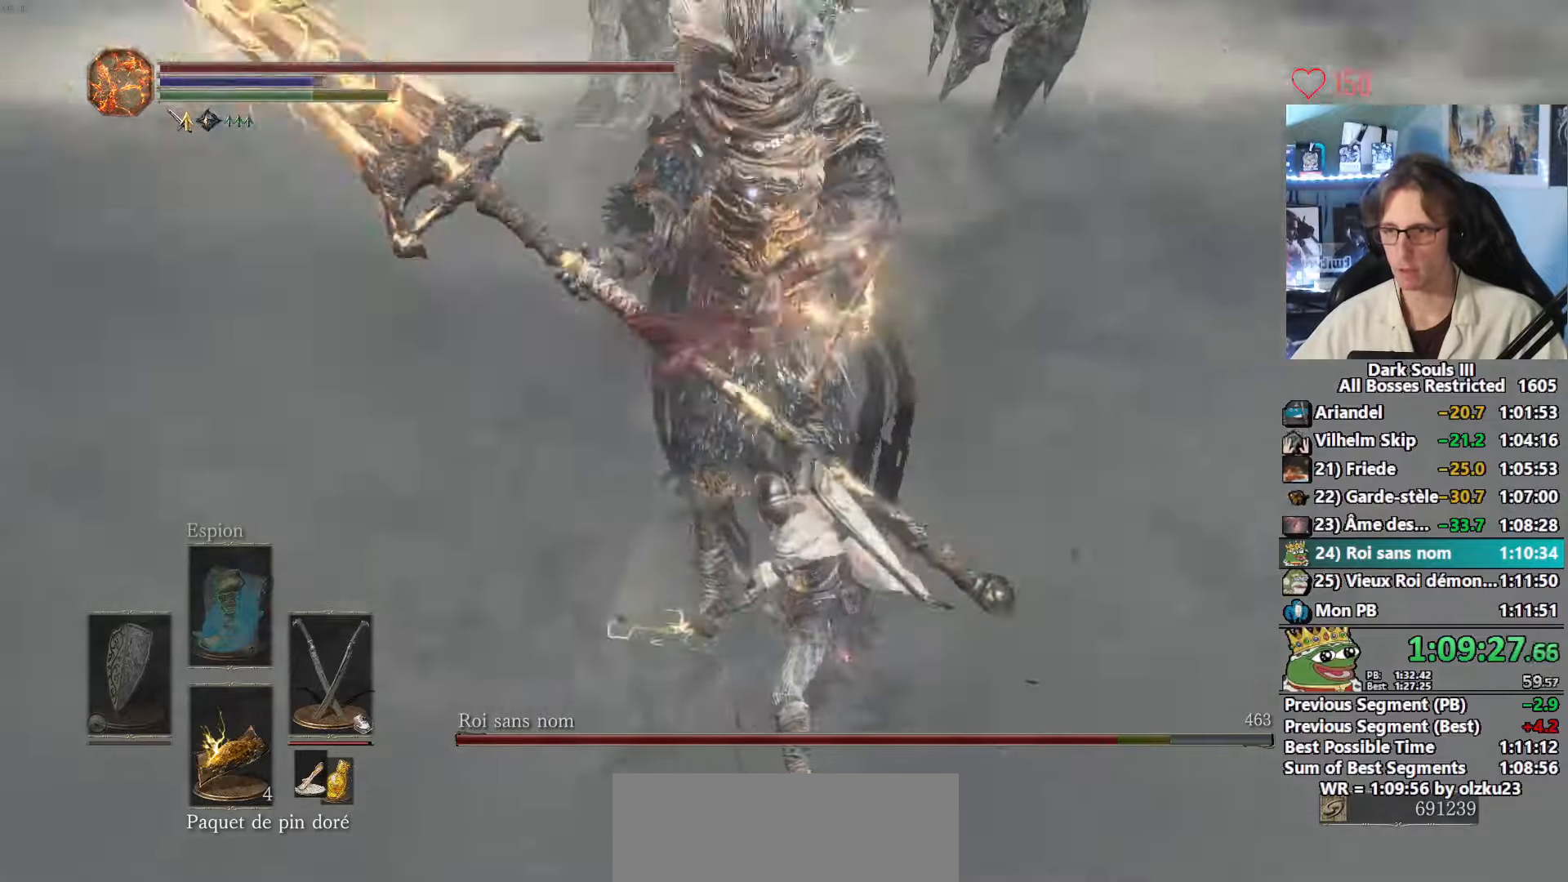
{"keys": ["z"], "mouse": [], "events": [[200, "mouse_right", "up"]]}
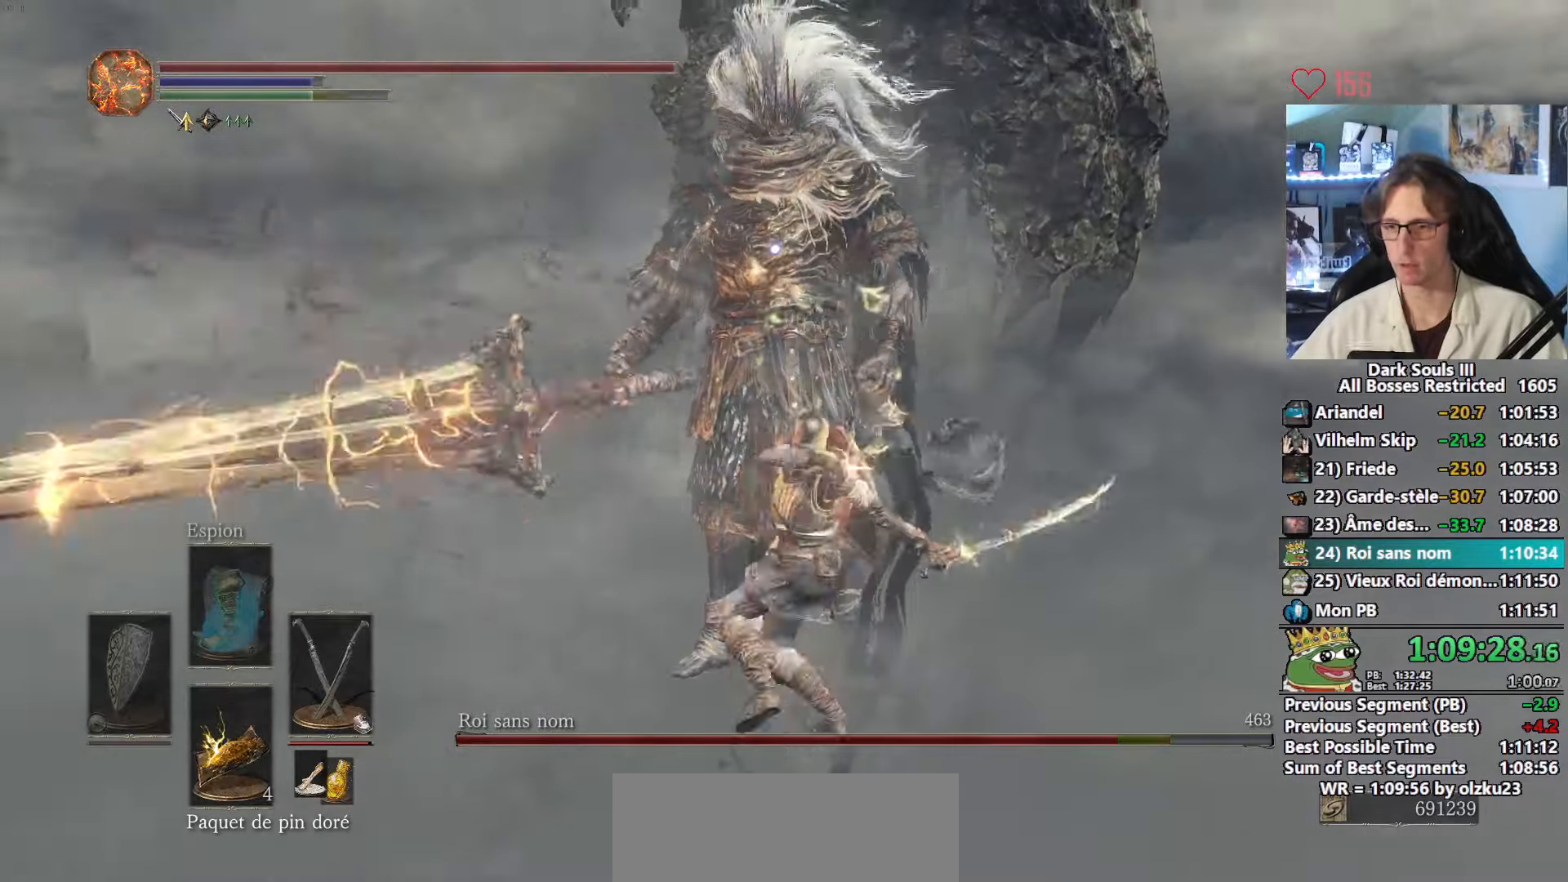
{"keys": [], "mouse": [], "events": [[266, "z", "up"]]}
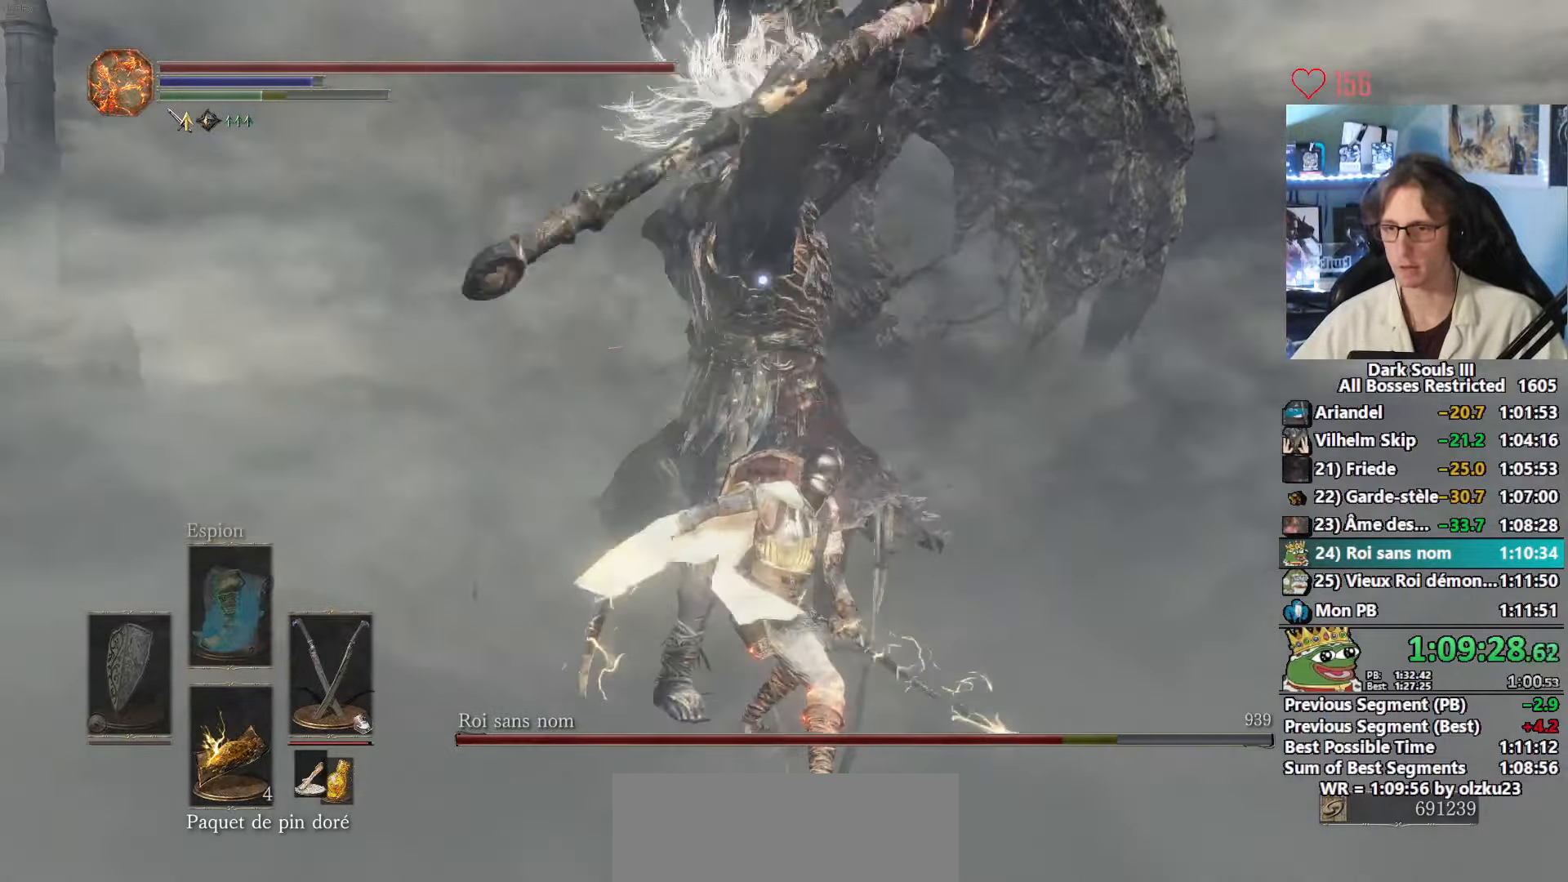
{"keys": ["z"], "mouse": [], "events": [[133, "z", "down"], [233, "space", "down"], [383, "space", "up"]]}
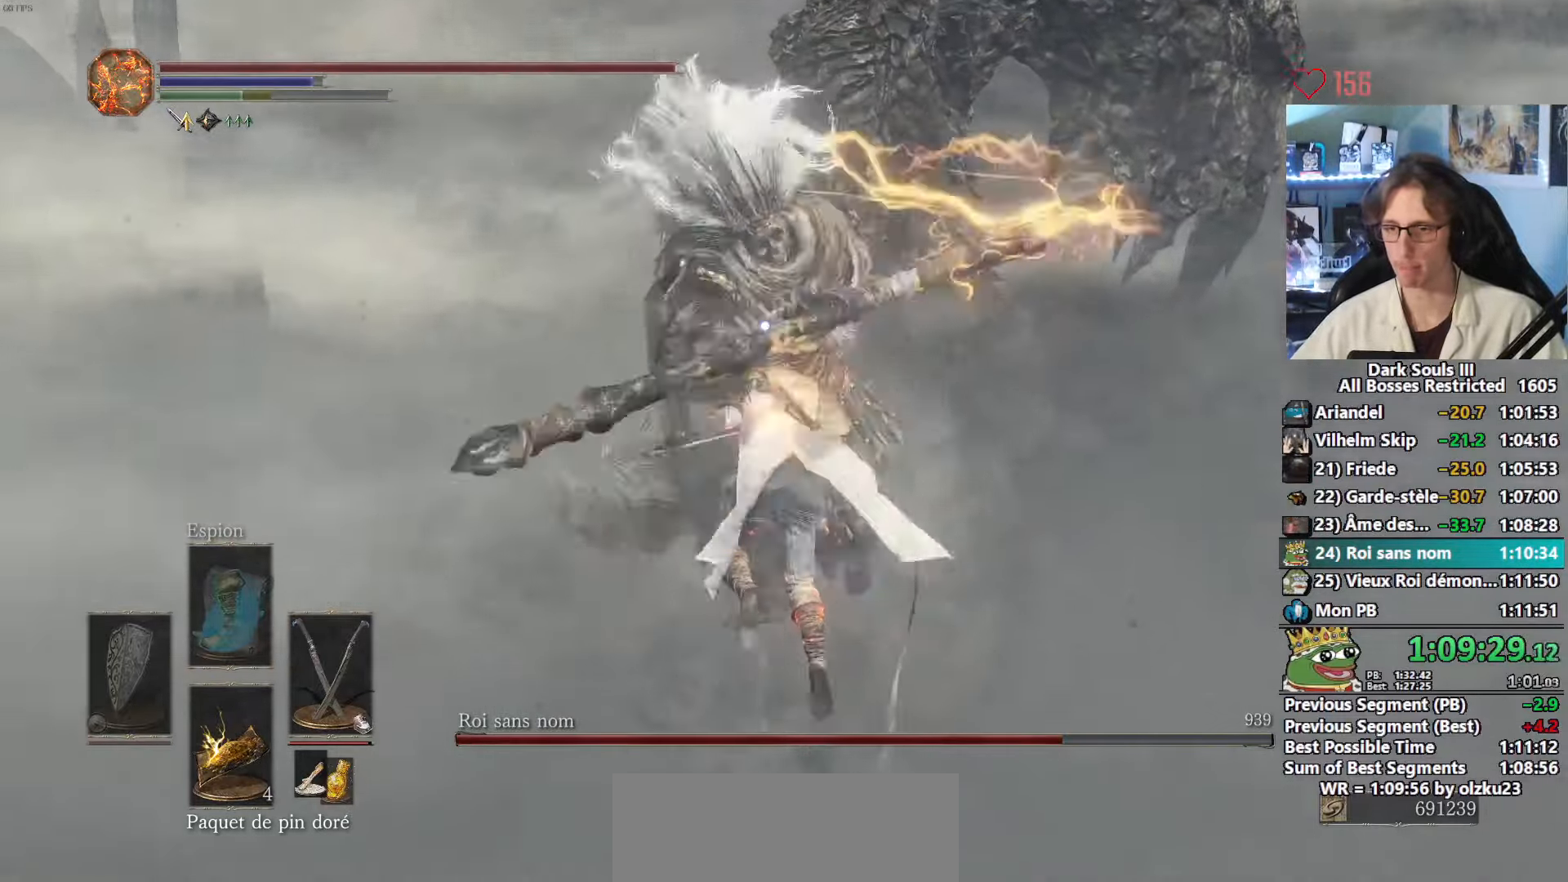
{"keys": ["d", "space"], "mouse": [], "events": [[100, "d", "down"], [150, "space", "down"], [150, "z", "up"]]}
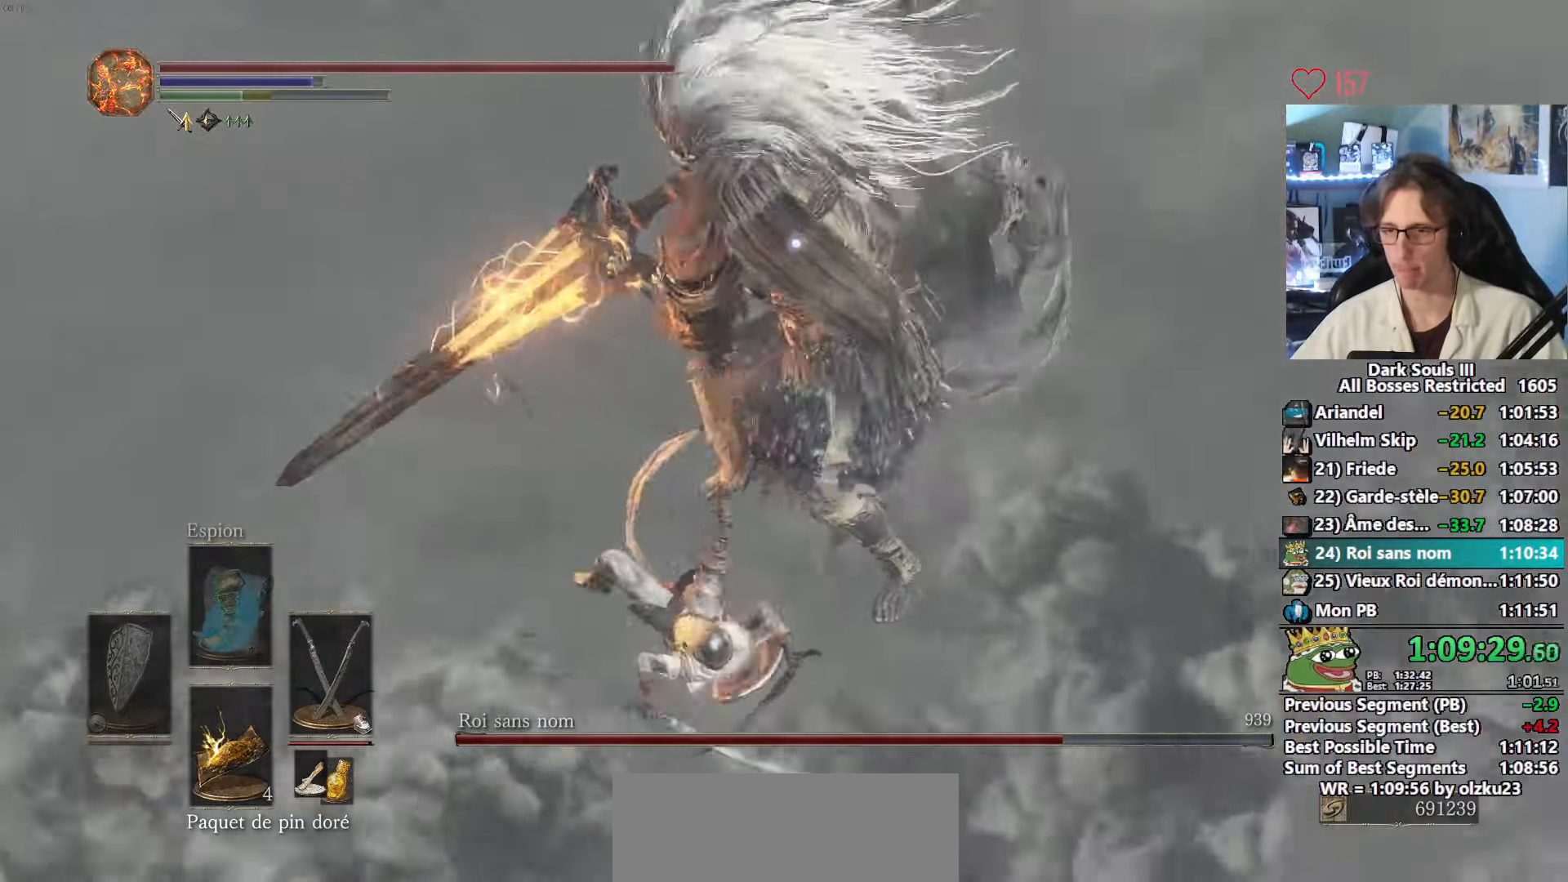
{"keys": ["d", "space", "z"], "mouse": [], "events": [[266, "z", "down"]]}
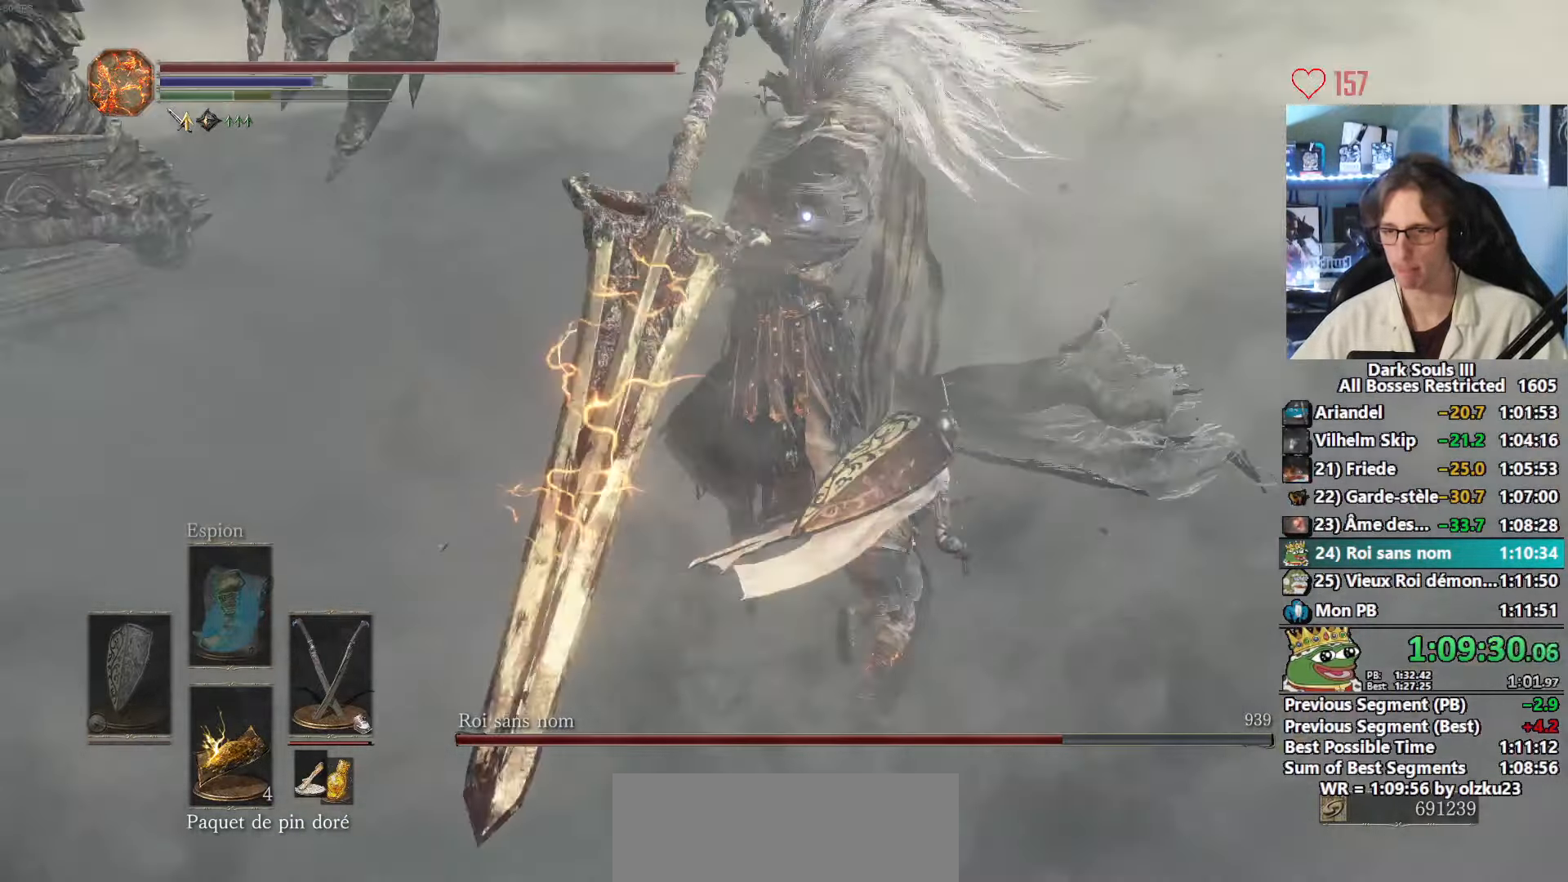
{"keys": ["z"], "mouse": [], "events": [[233, "d", "up"], [283, "space", "up"]]}
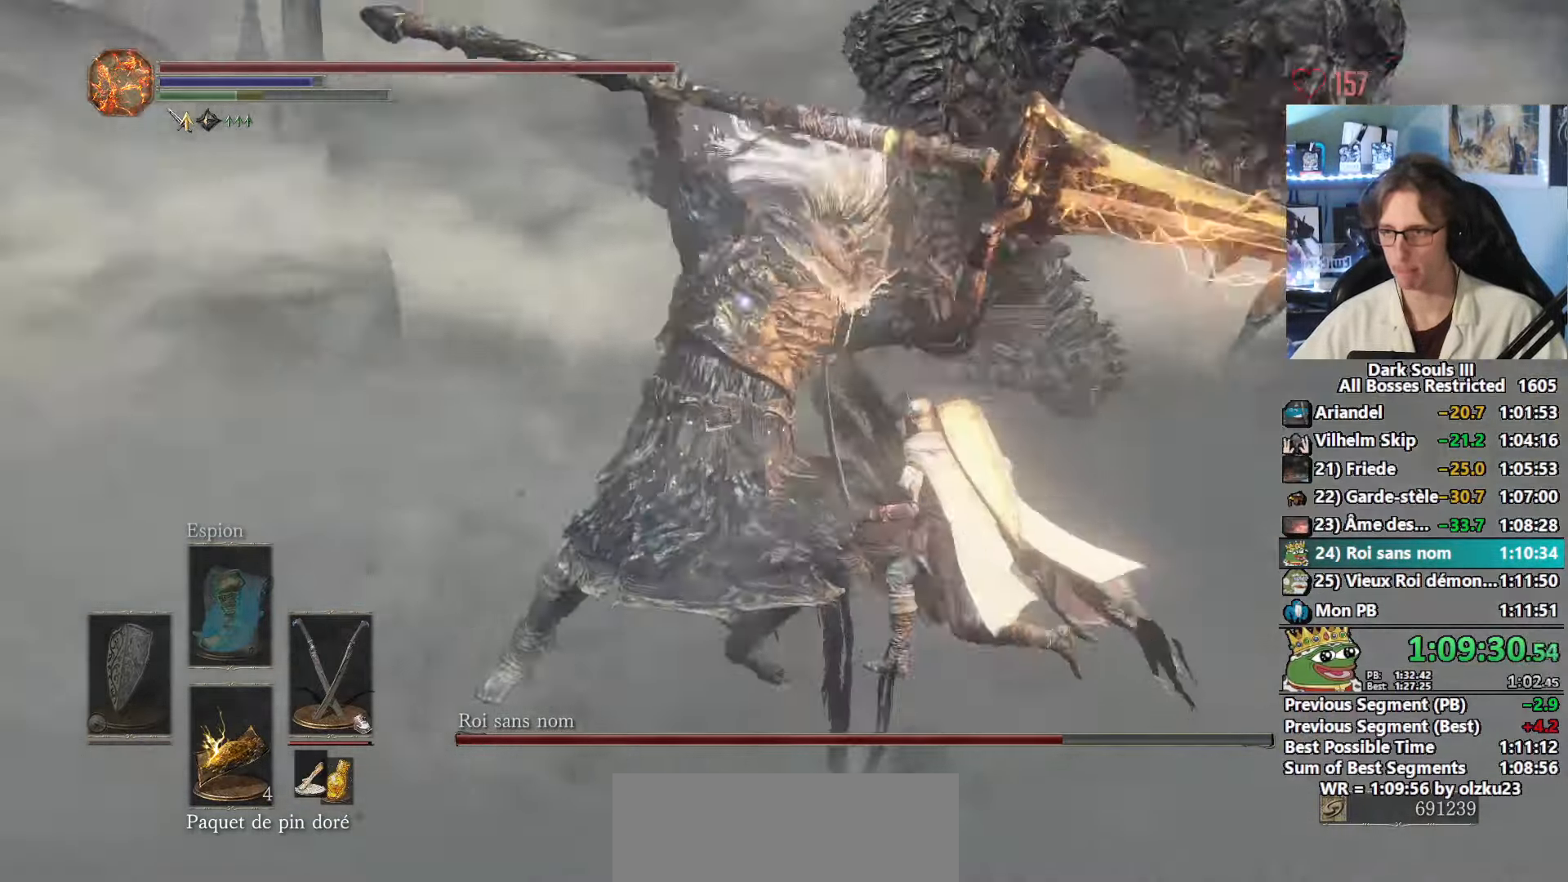
{"keys": ["z"], "mouse": ["right"], "events": [[400, "mouse_right", "down"]]}
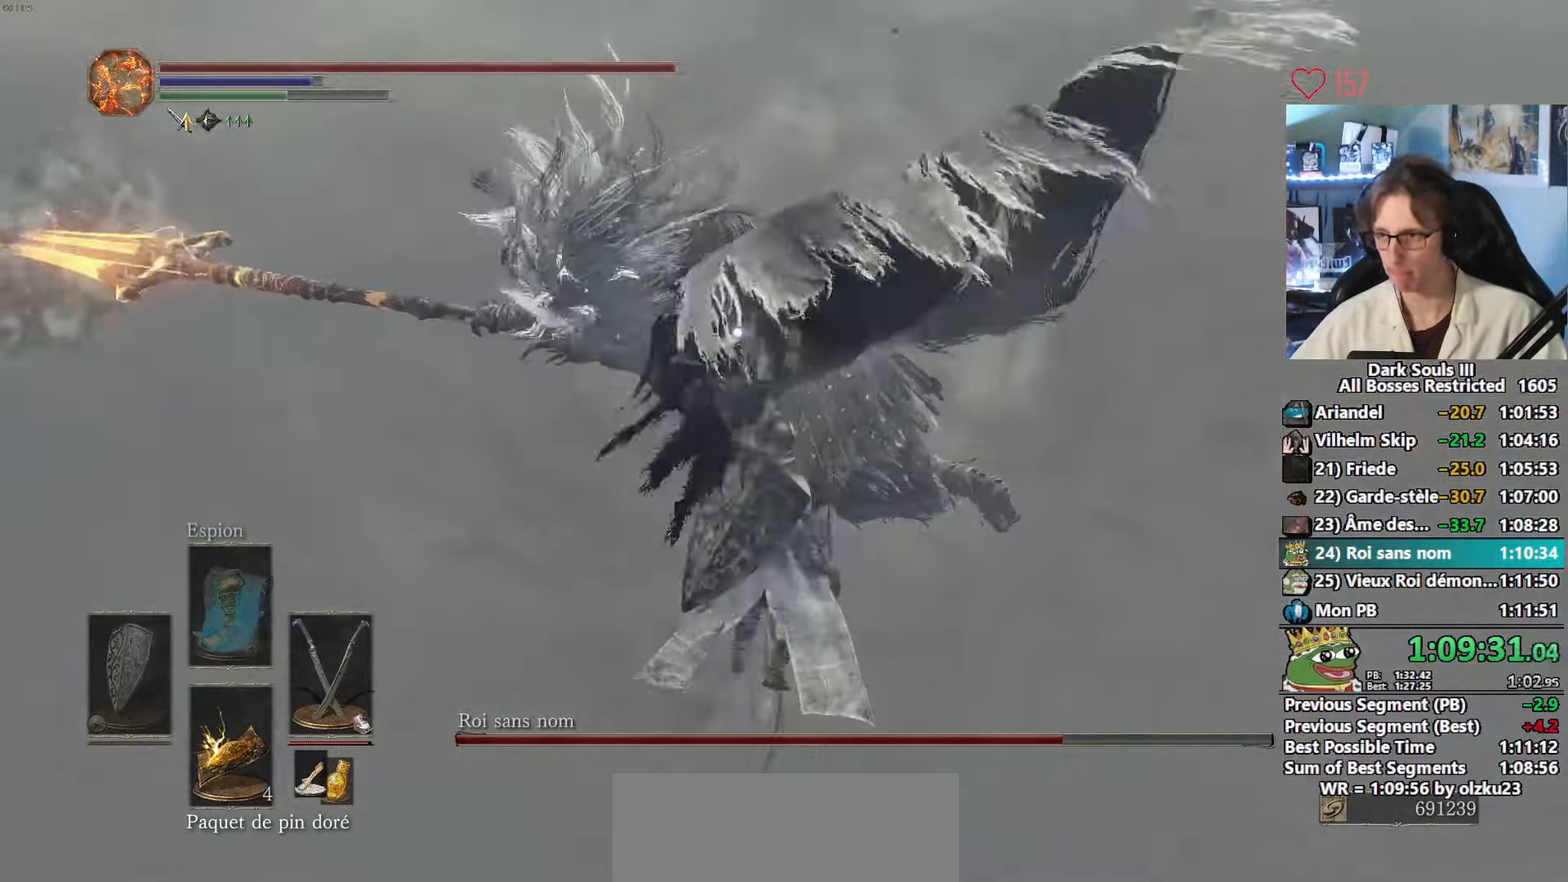
{"keys": ["z"], "mouse": ["right"]}
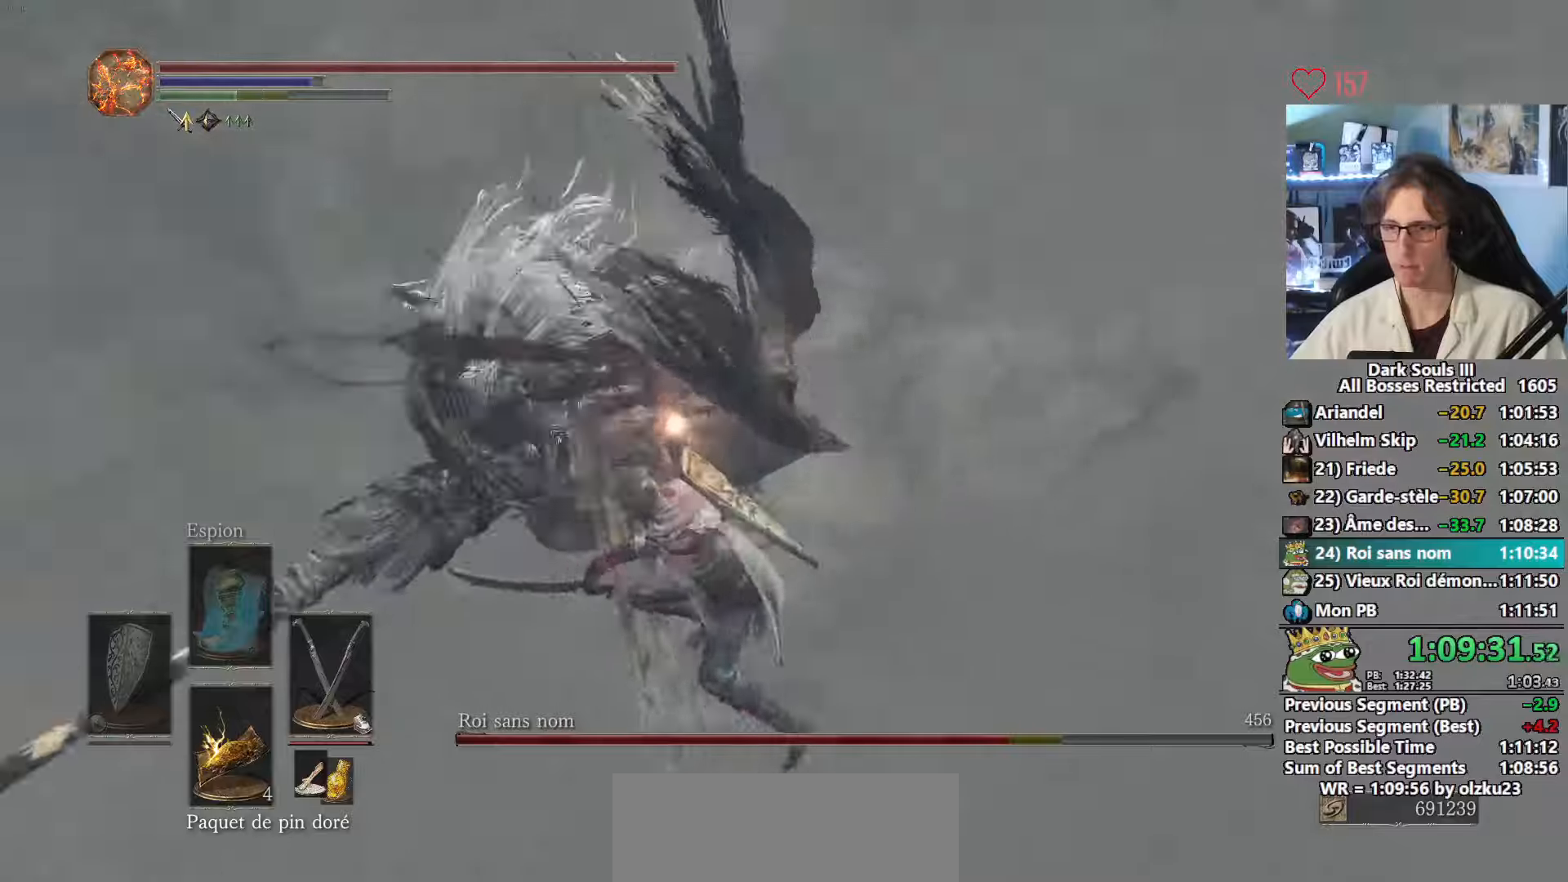
{"keys": ["z"], "mouse": [], "events": [[133, "mouse_right", "up"]]}
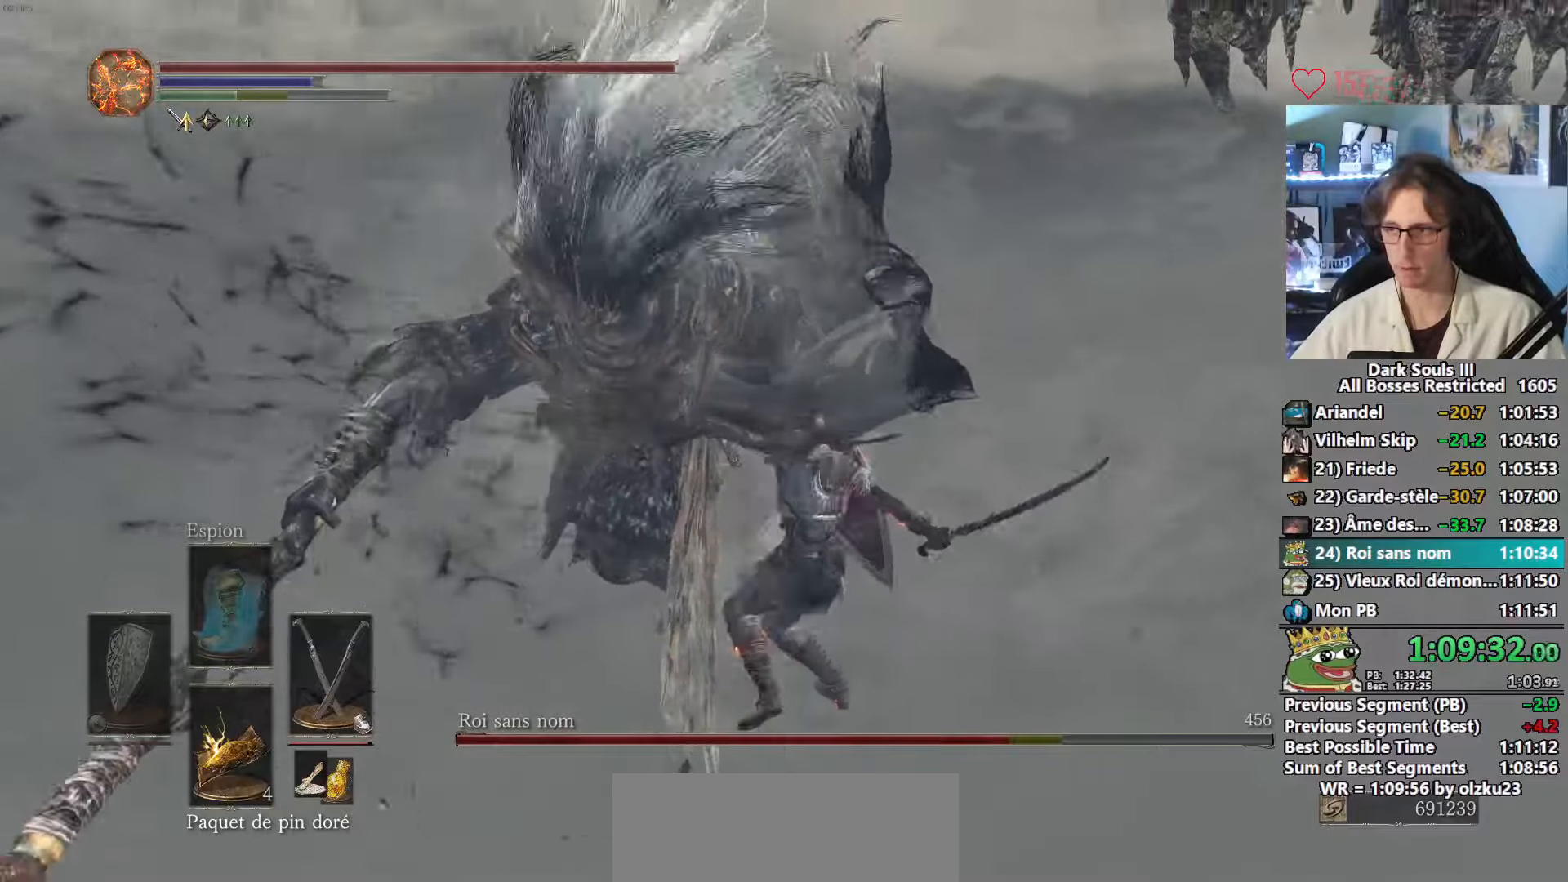
{"keys": ["z"], "mouse": ["wheel"], "events": [[117, "mouse_right", "down"], [300, "mouse_right", "up"], [433, "mouse_wheel", "down"]]}
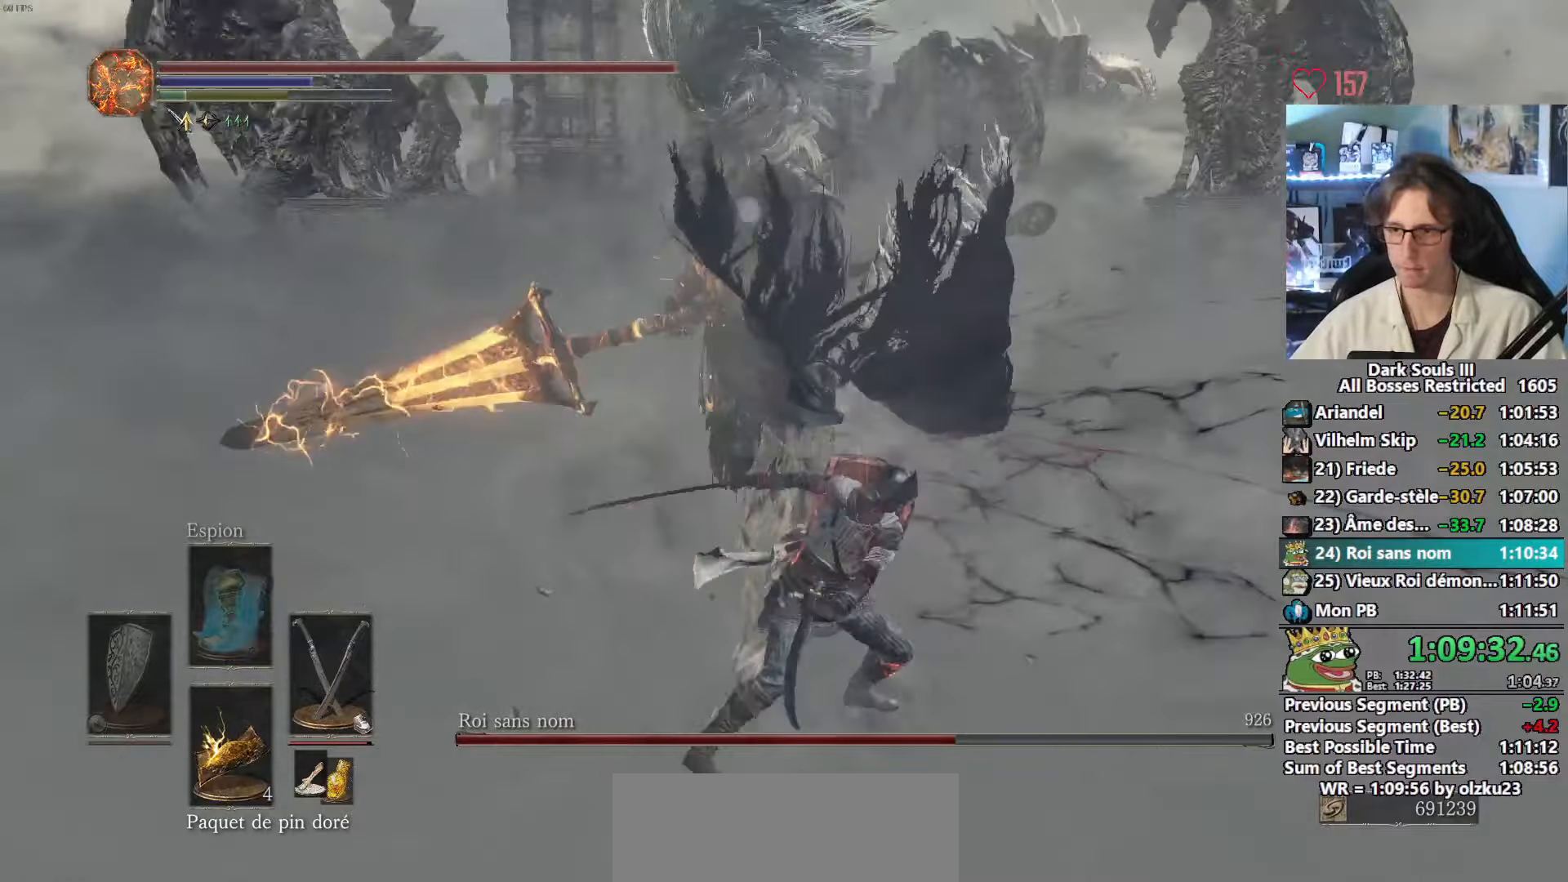
{"keys": ["d", "z"], "mouse": [], "events": [[83, "mouse_wheel", "up"], [367, "d", "down"]]}
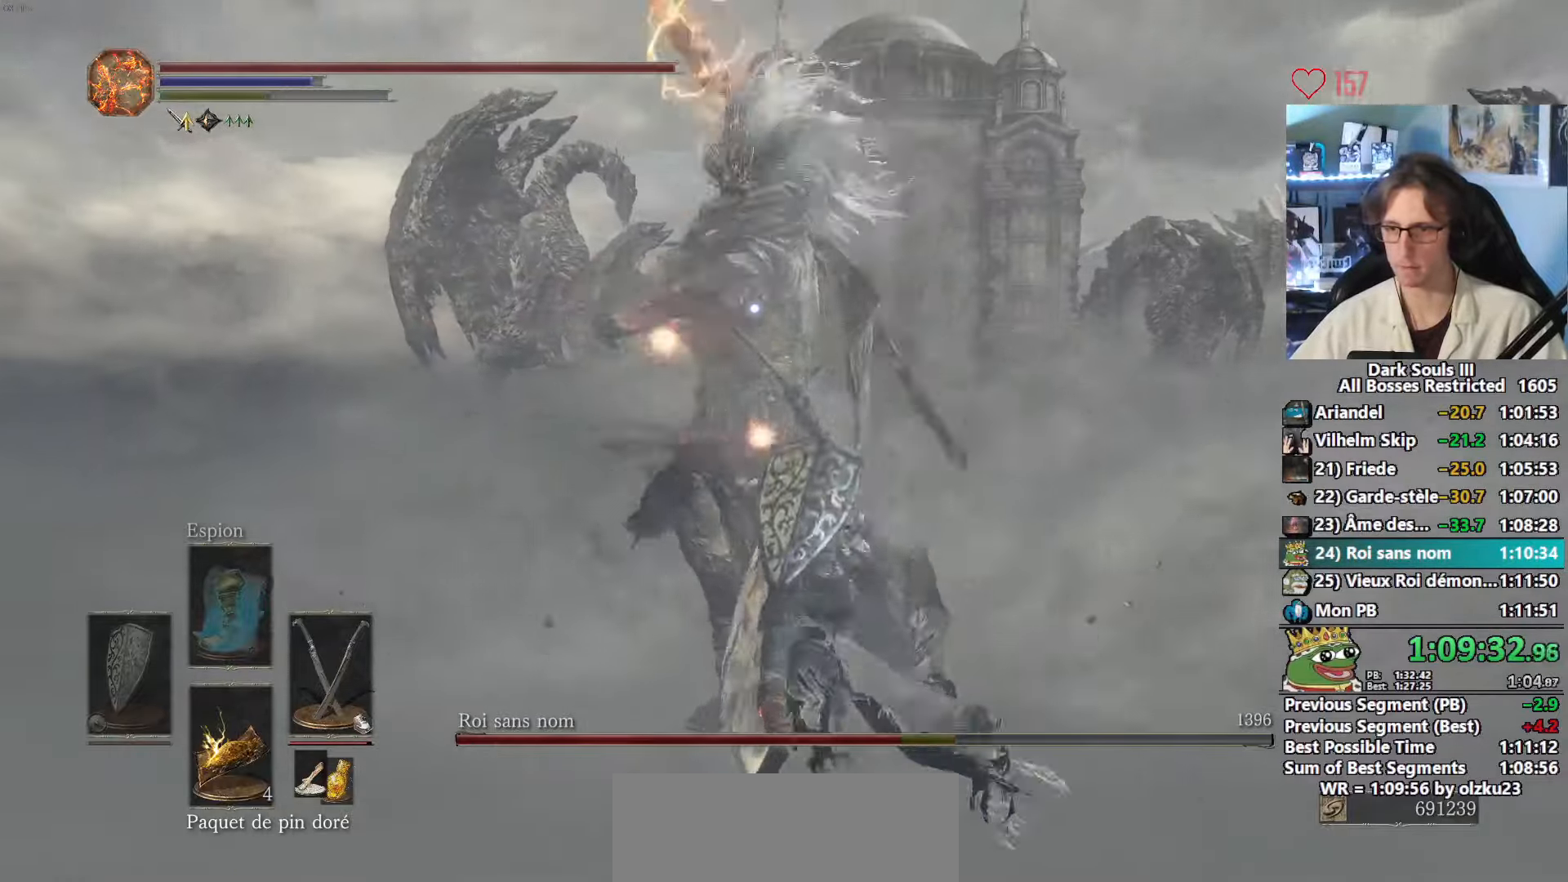
{"keys": ["q", "space", "z"], "mouse": [], "events": [[183, "z", "up"], [283, "z", "down"], [333, "q", "down"], [383, "d", "up"], [417, "space", "down"]]}
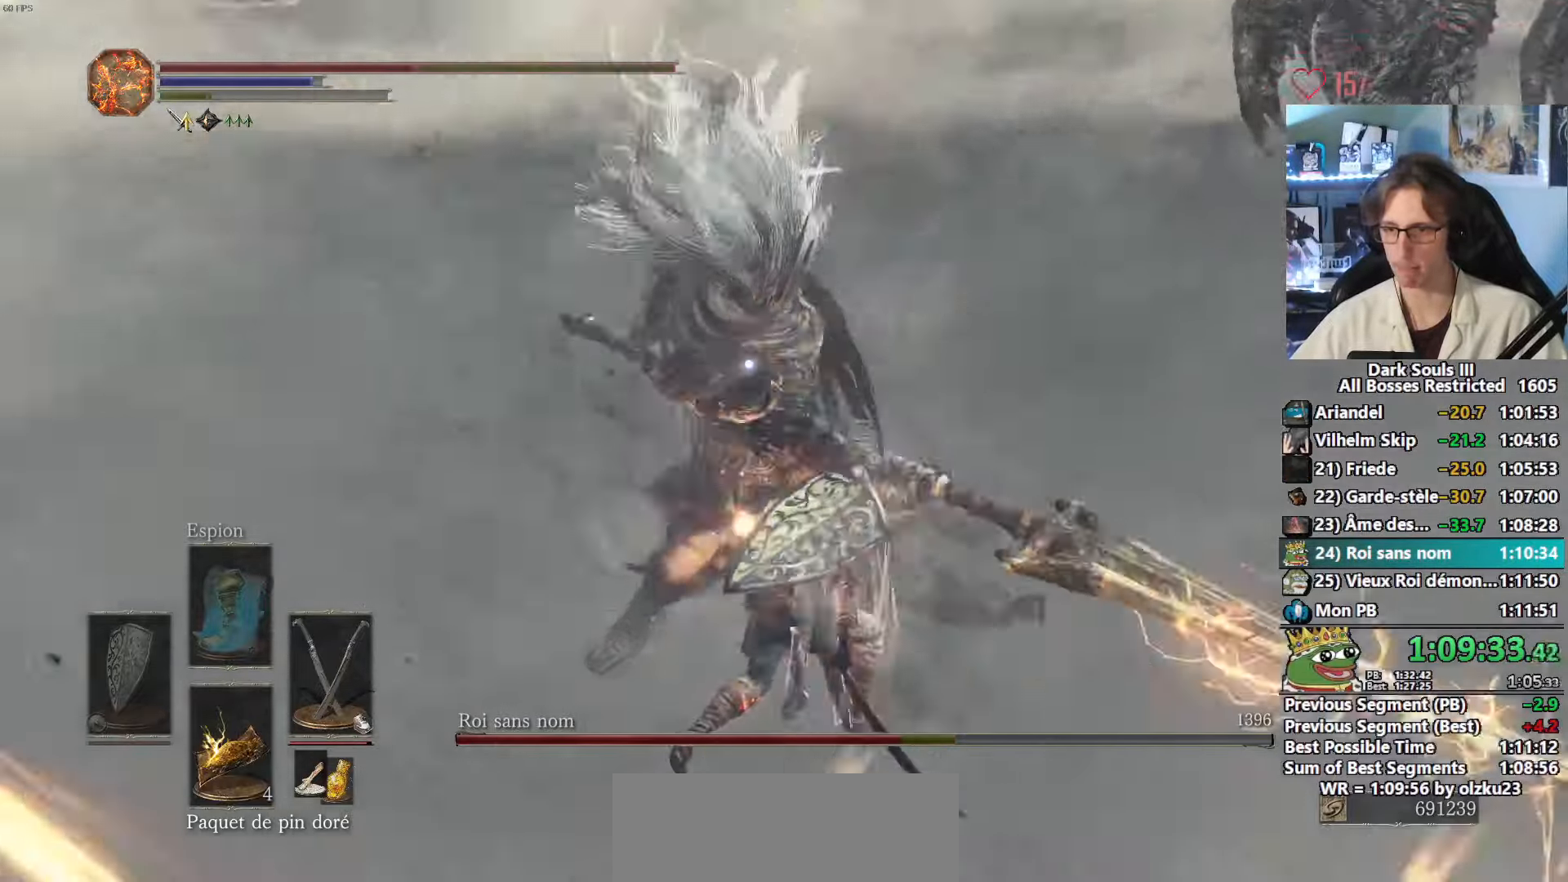
{"keys": ["z"], "mouse": [], "events": [[67, "q", "up"], [433, "space", "up"]]}
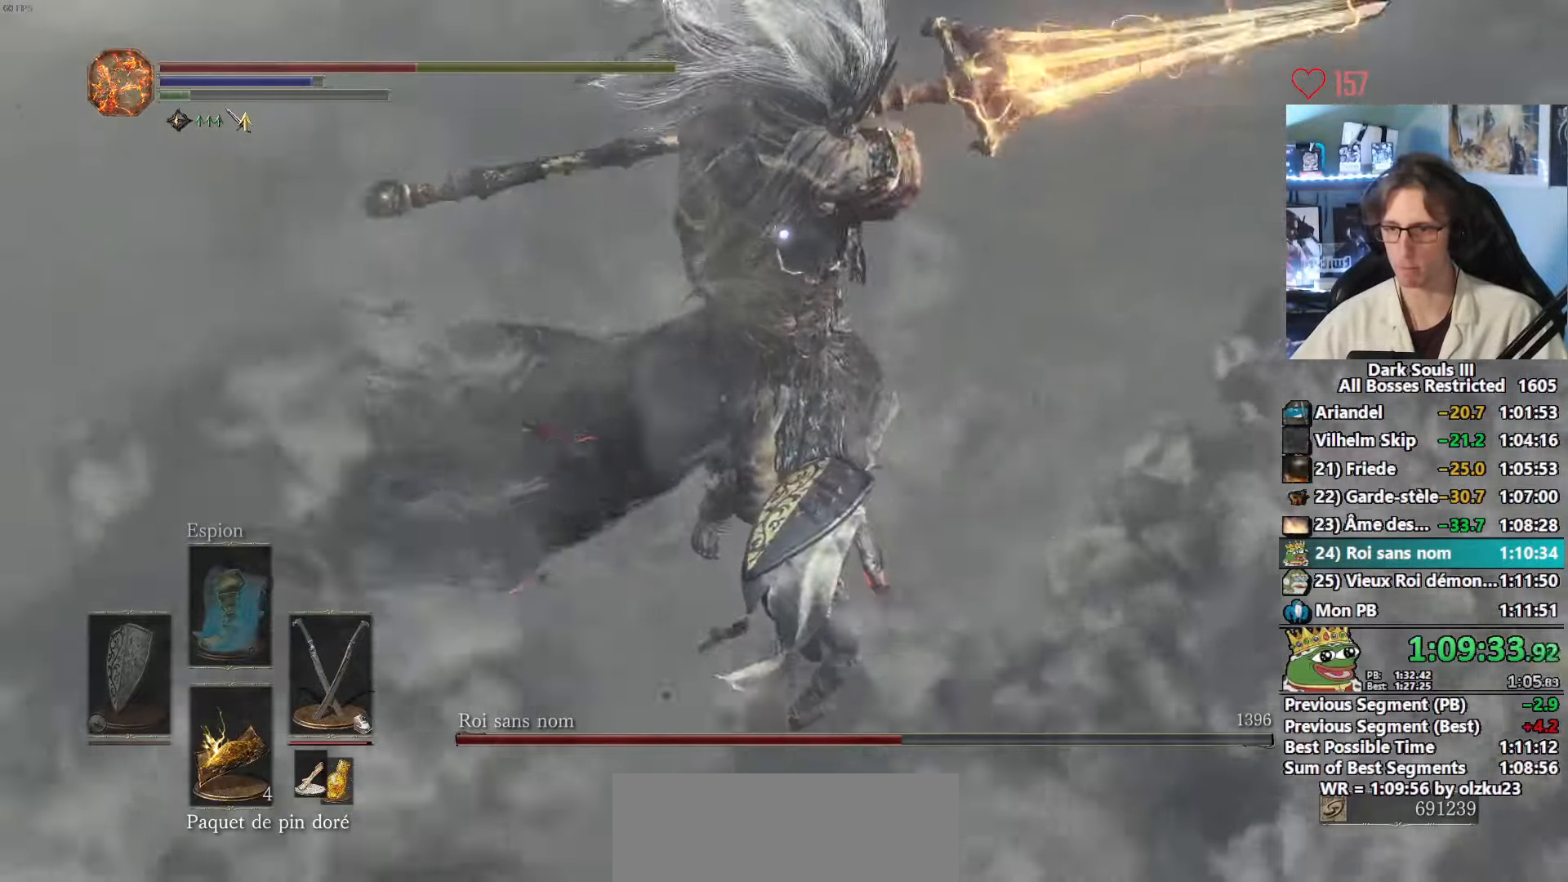
{"keys": ["z"], "mouse": [], "events": [[167, "space", "down"], [267, "space", "up"]]}
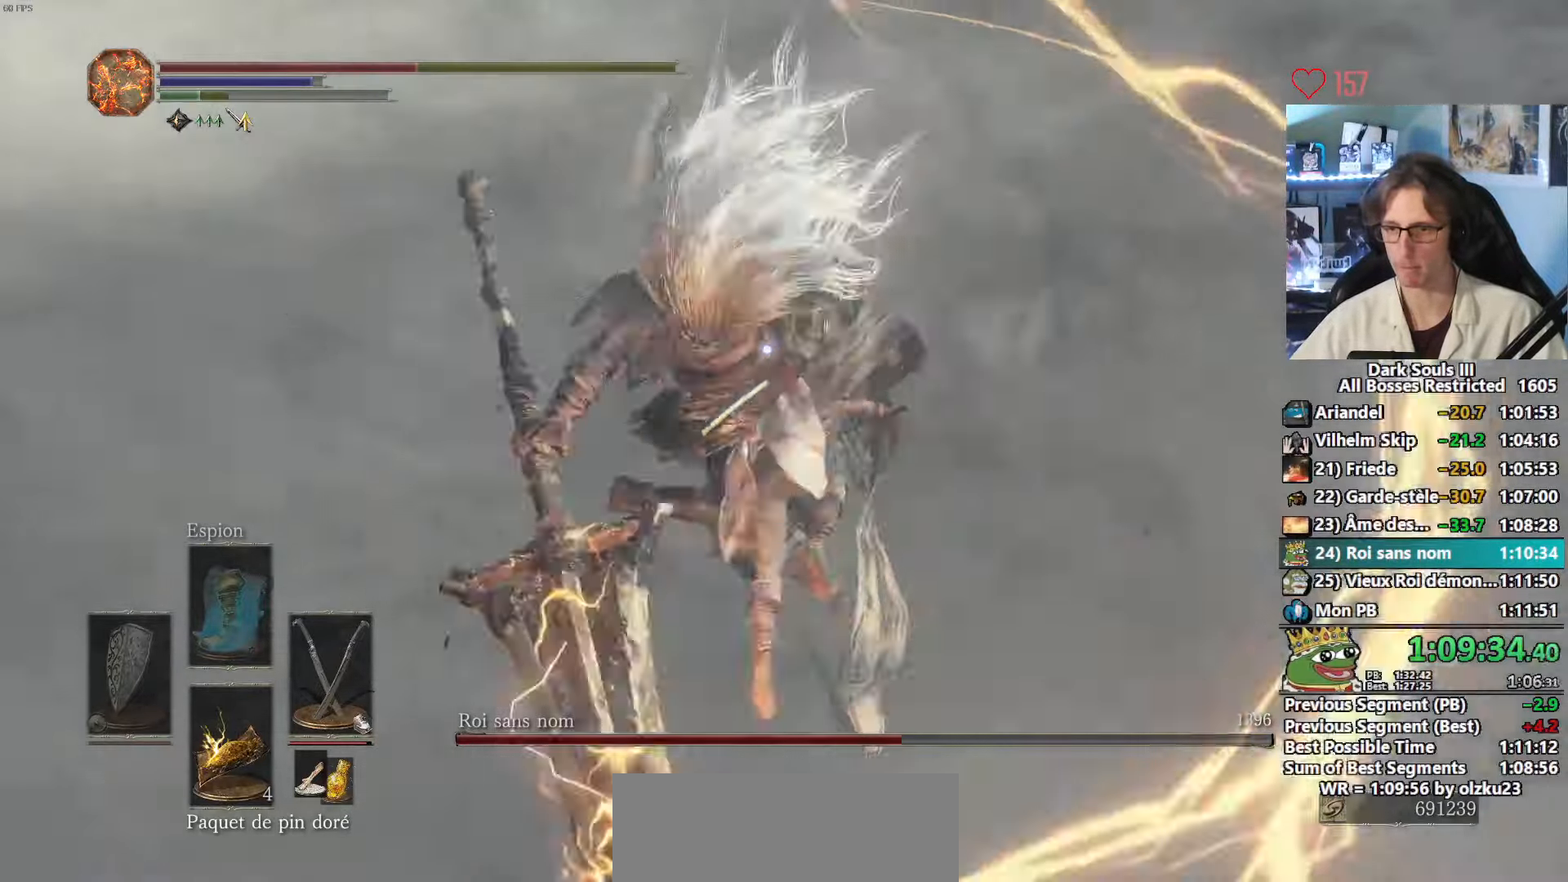
{"keys": ["d", "space"], "mouse": [], "events": [[50, "d", "down"], [100, "space", "down"], [133, "z", "up"]]}
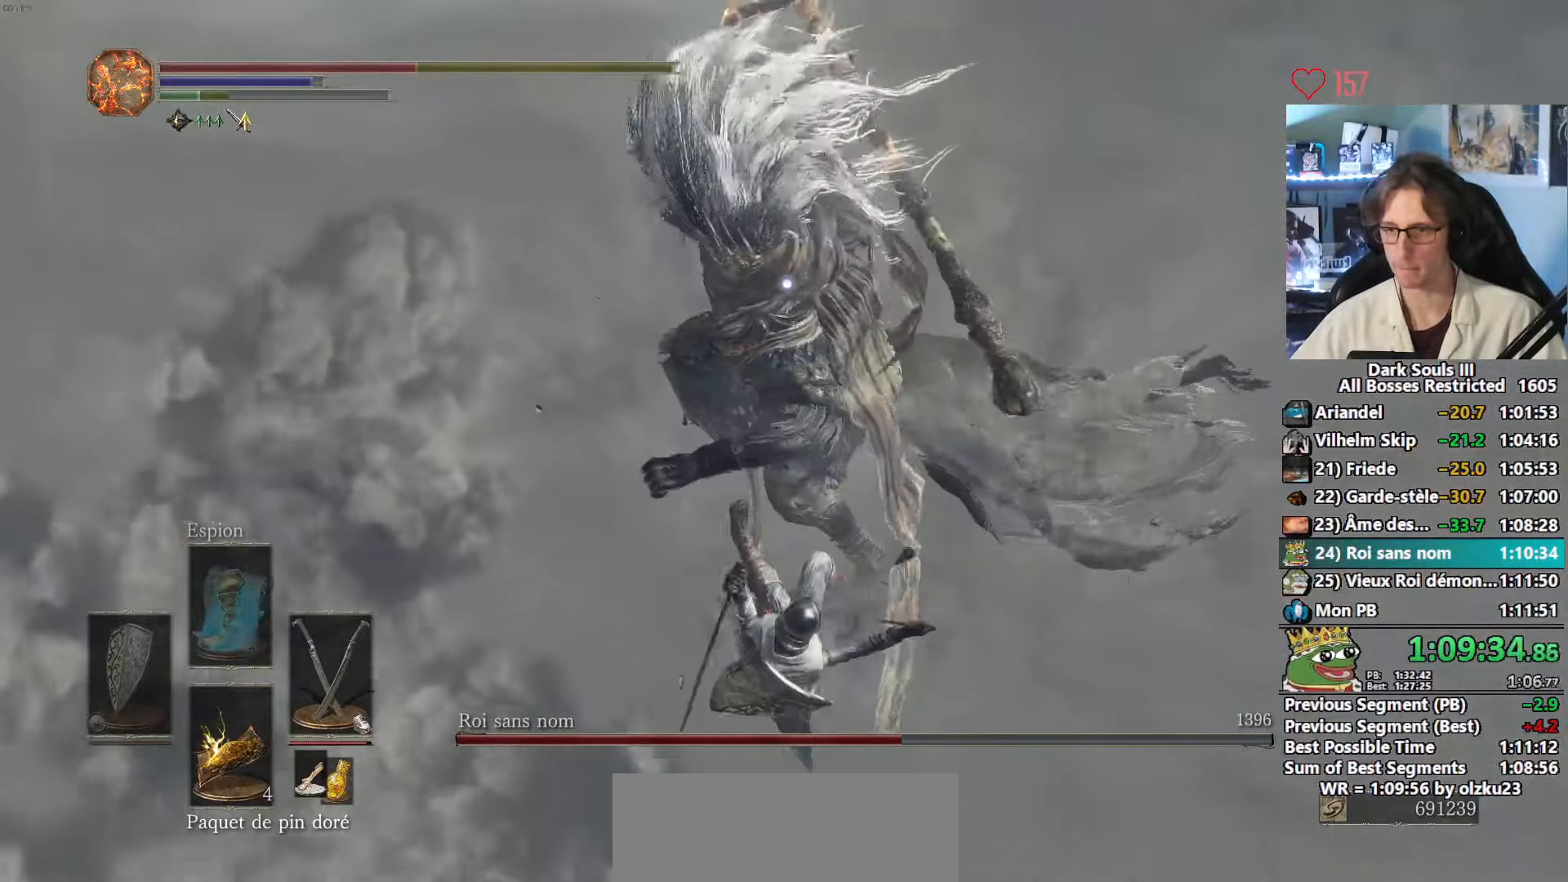
{"keys": ["d", "z"], "mouse": [], "events": [[200, "z", "down"], [300, "space", "up"]]}
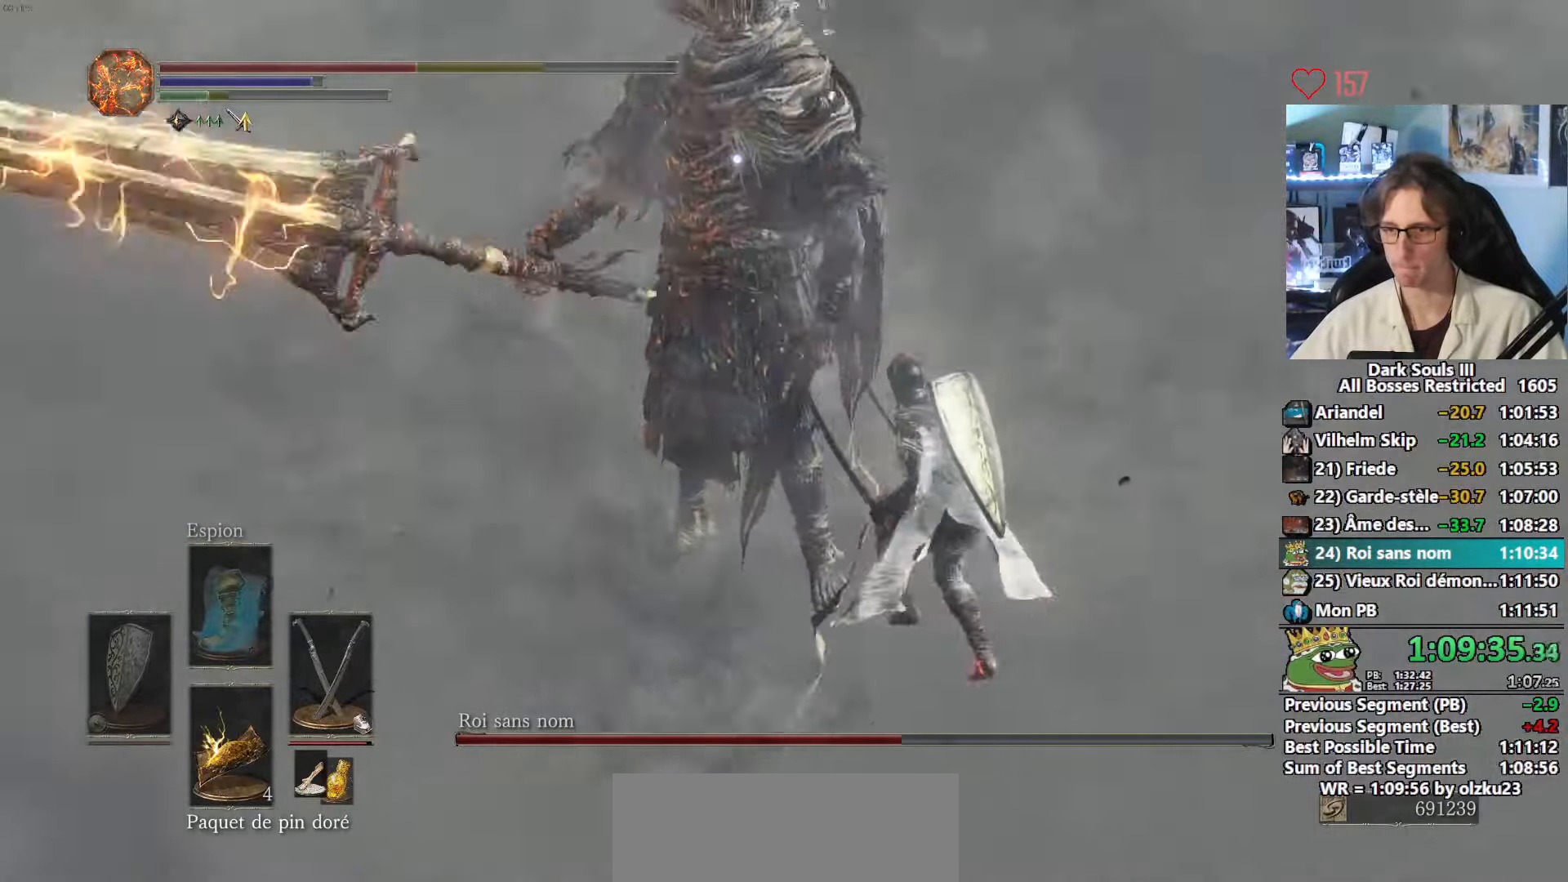
{"keys": ["d", "z"], "mouse": [], "events": [[317, "d", "up"], [450, "q", "down"], [500, "d", "down"], [500, "q", "up"]]}
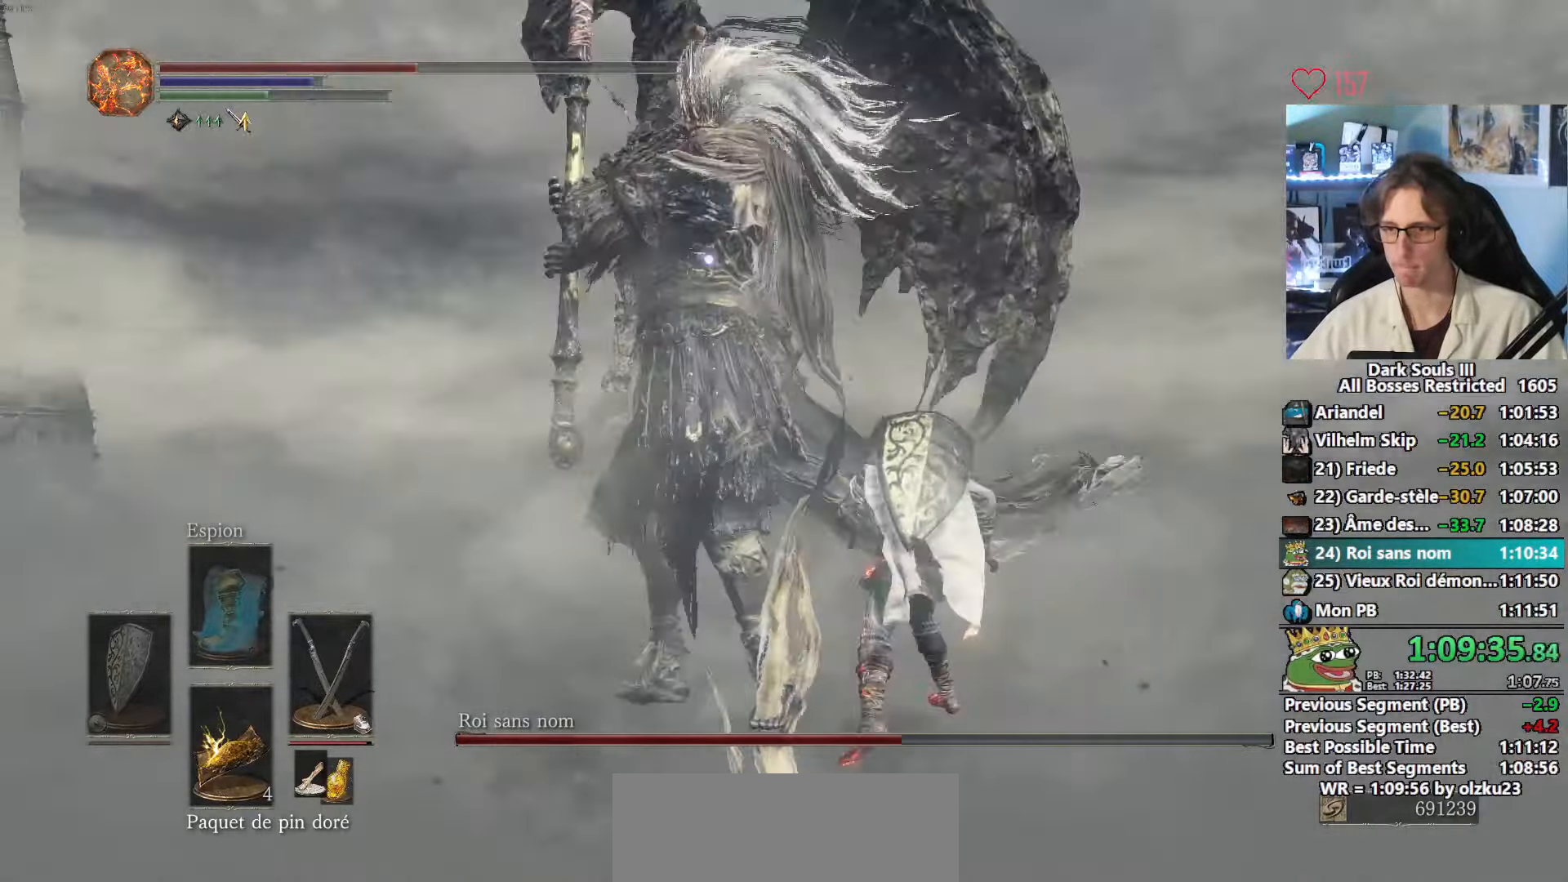
{"keys": ["d", "z"], "mouse": [], "events": []}
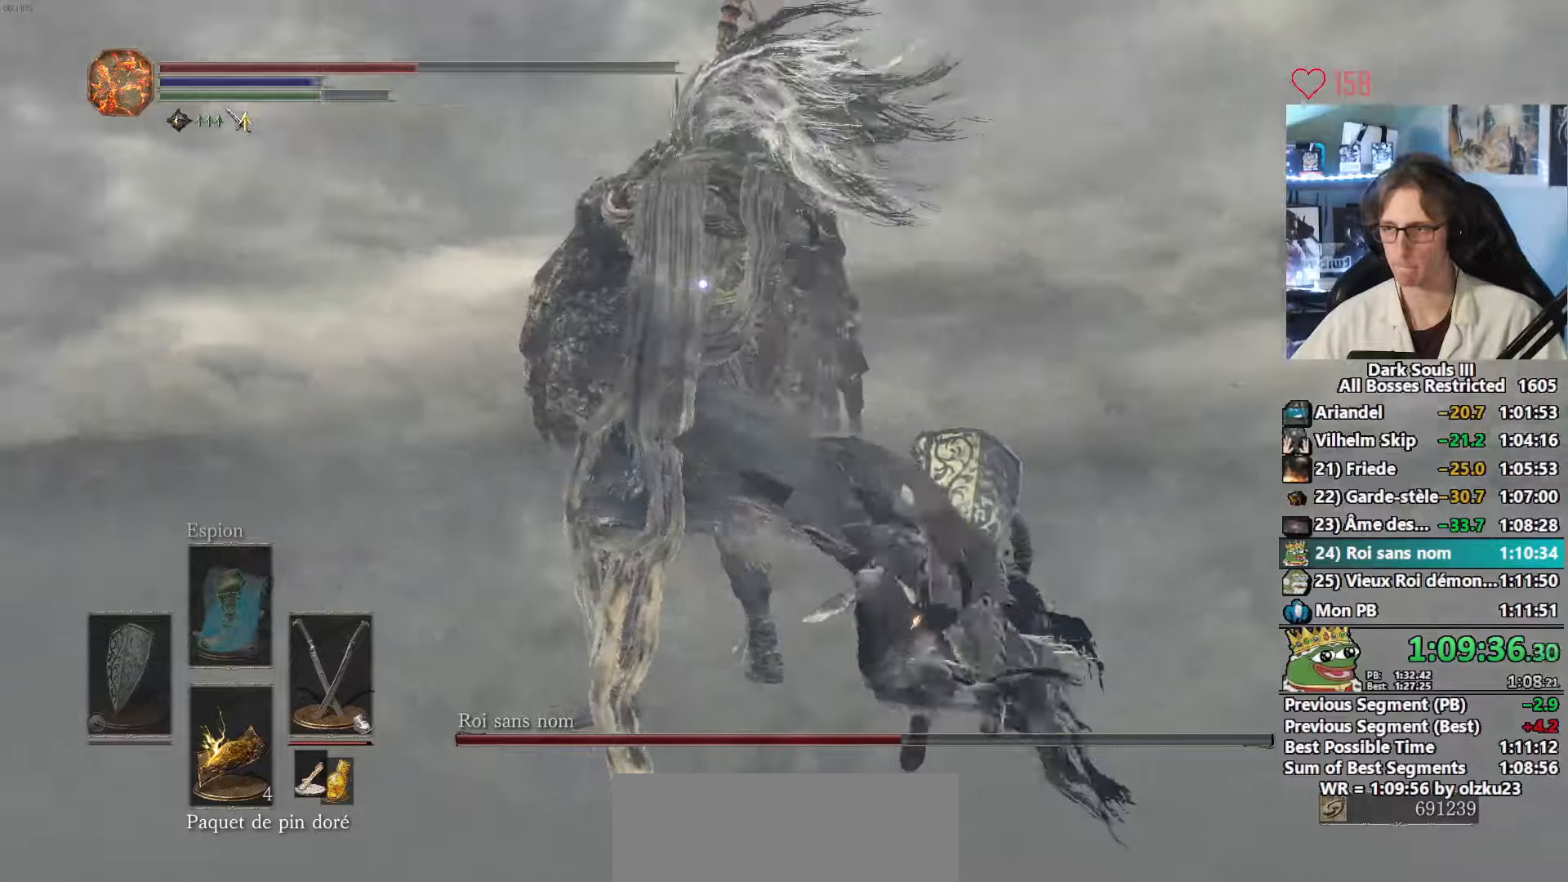
{"keys": ["z"], "mouse": [], "events": [[434, "d", "up"]]}
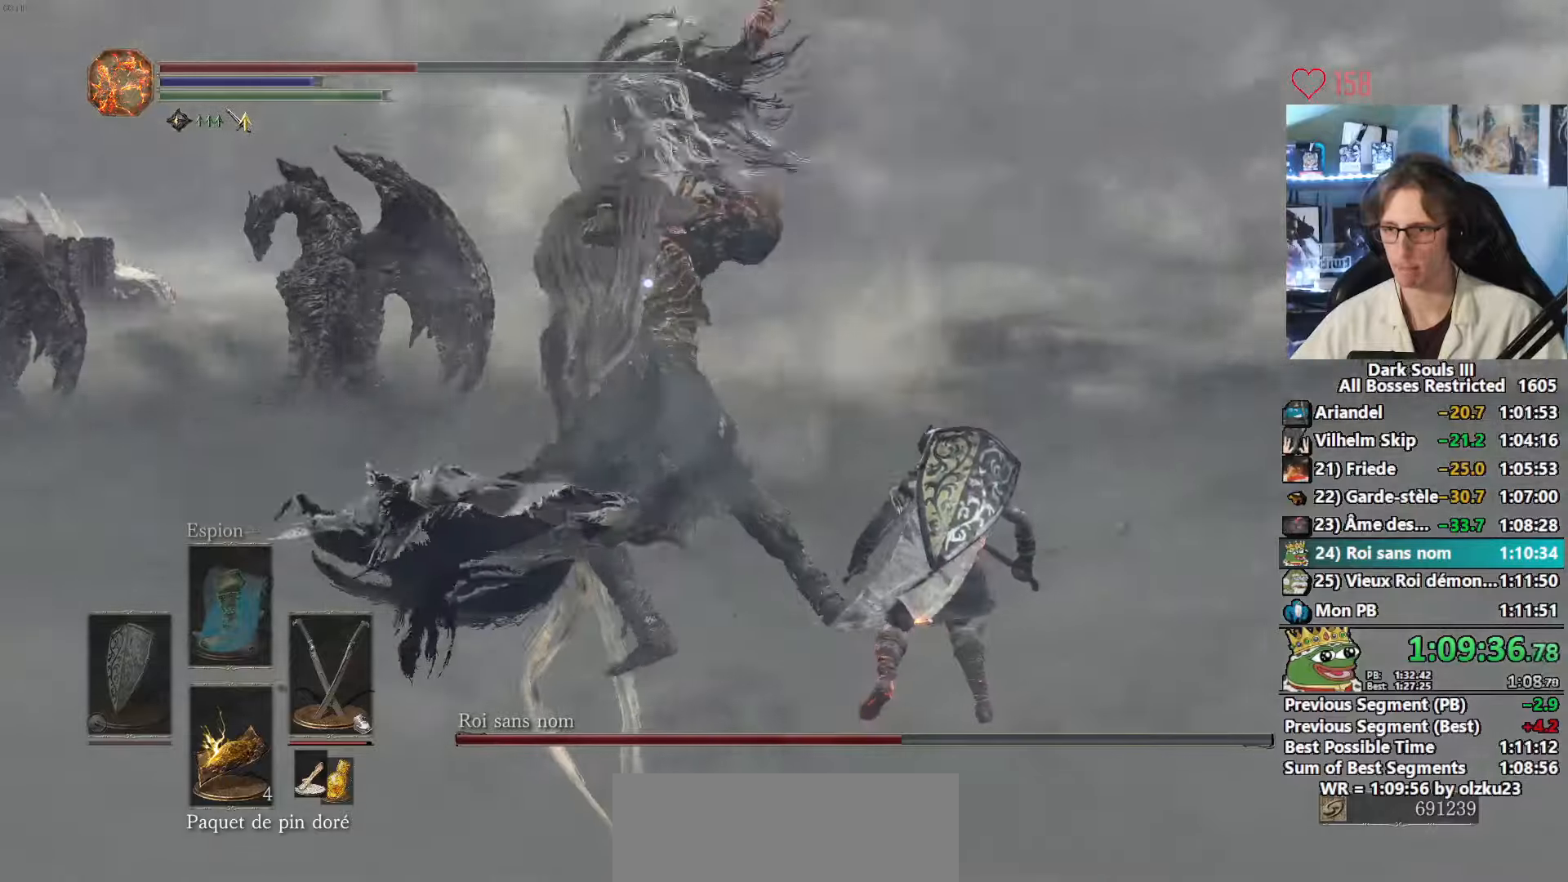
{"keys": ["z"], "mouse": ["right"], "events": [[84, "mouse_right", "down"], [267, "mouse_right", "up"], [450, "mouse_right", "down"]]}
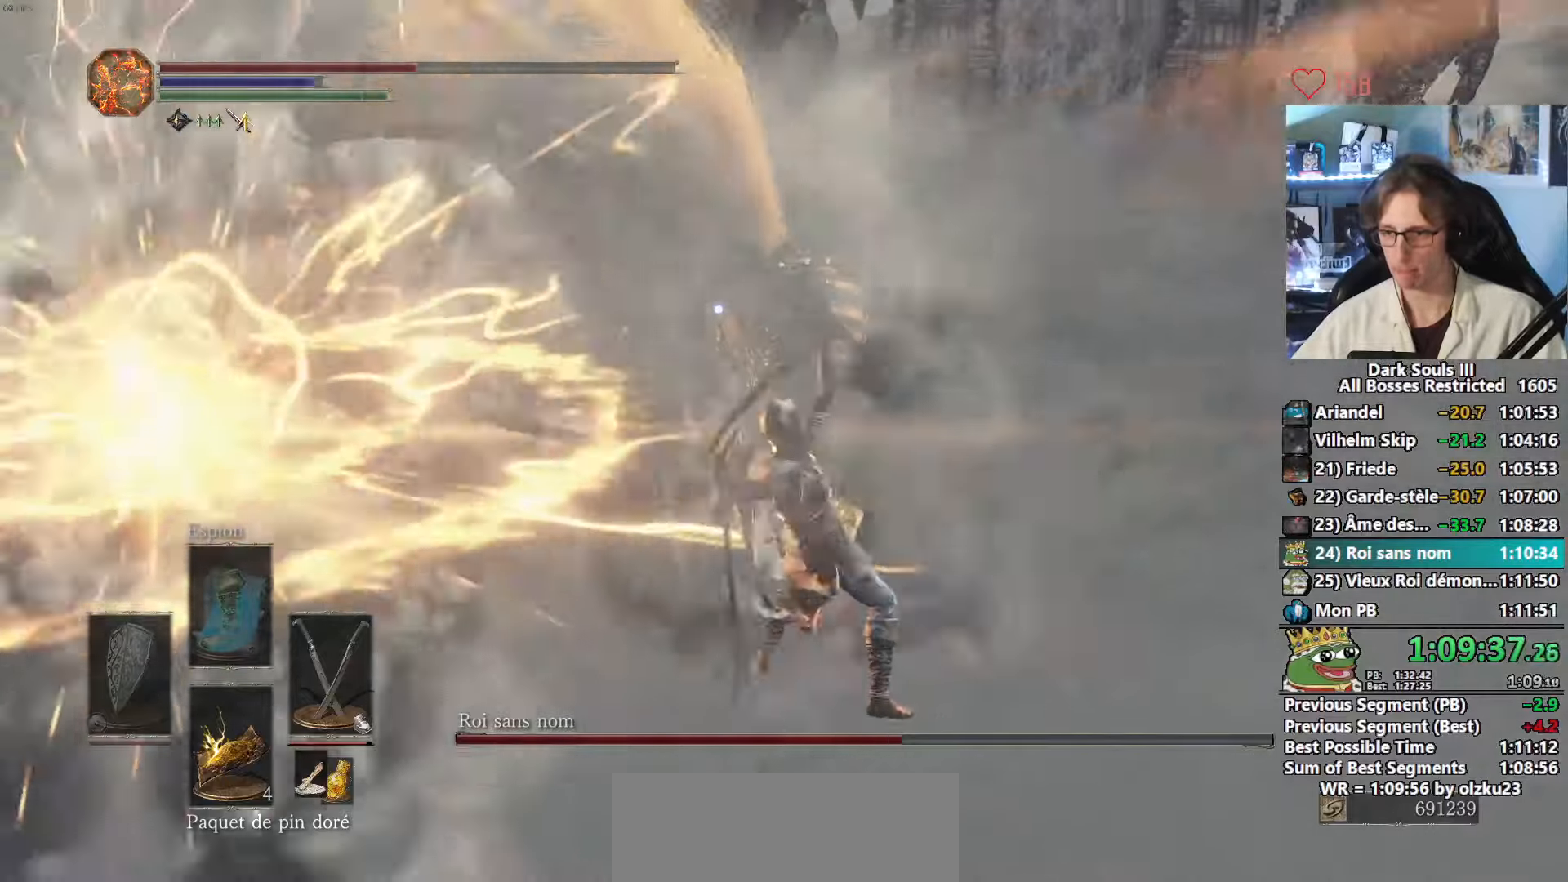
{"keys": ["z"], "mouse": ["right"], "events": [[50, "mouse_right", "up"], [100, "mouse_right", "down"], [234, "mouse_right", "up"], [284, "mouse_right", "down"], [384, "mouse_right", "up"], [417, "mouse_right", "down"]]}
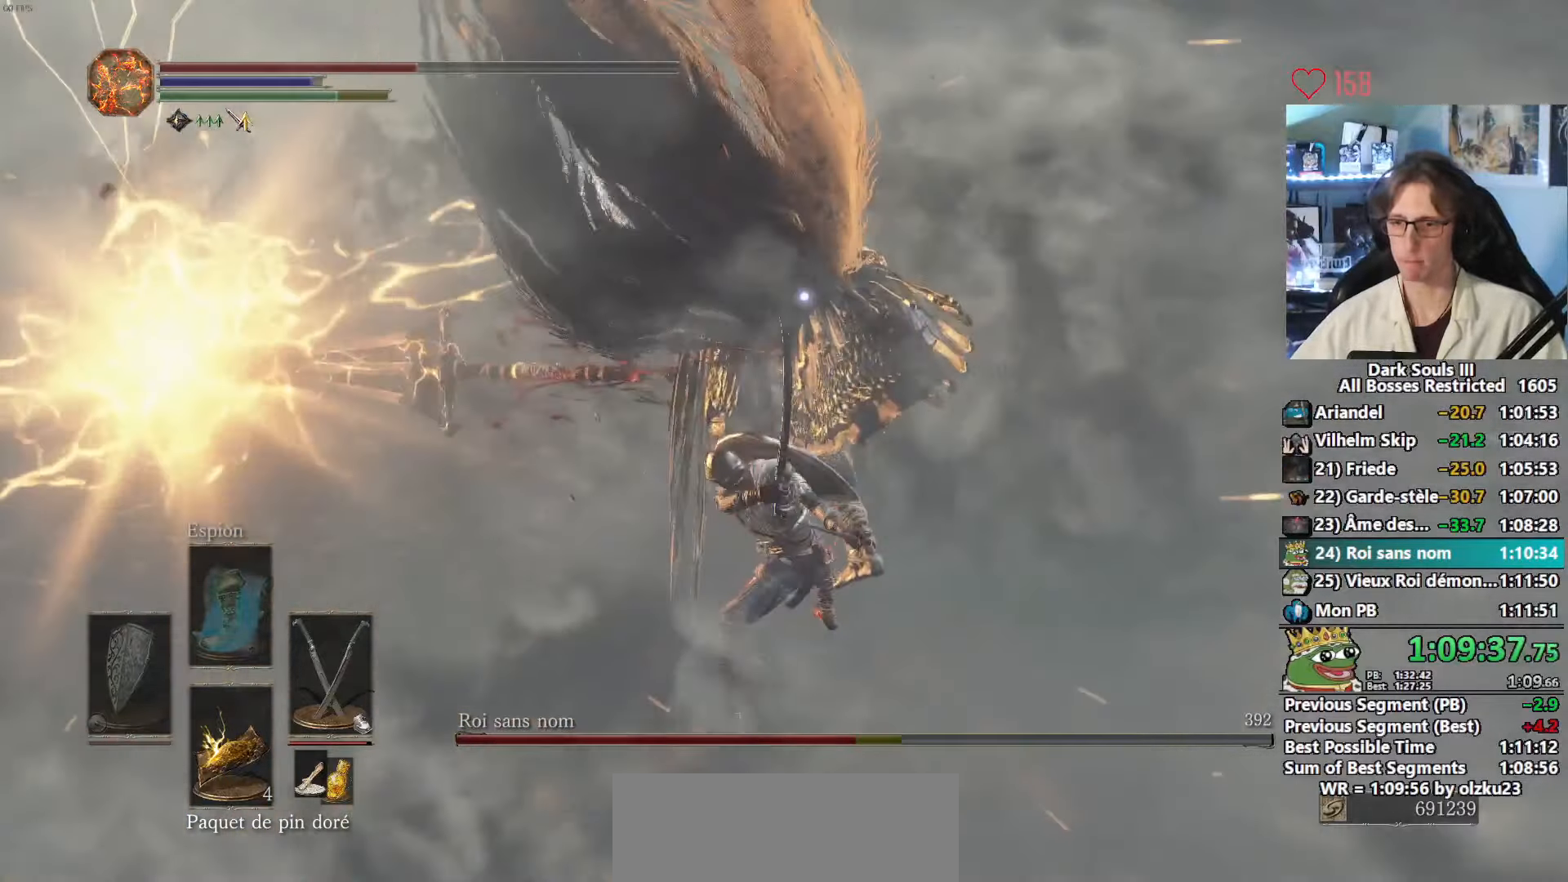
{"keys": ["z"], "mouse": ["right"], "events": [[17, "mouse_right", "up"], [67, "mouse_right", "down"], [150, "mouse_right", "up"], [200, "mouse_right", "down"], [400, "mouse_right", "up"], [434, "mouse_right", "down"]]}
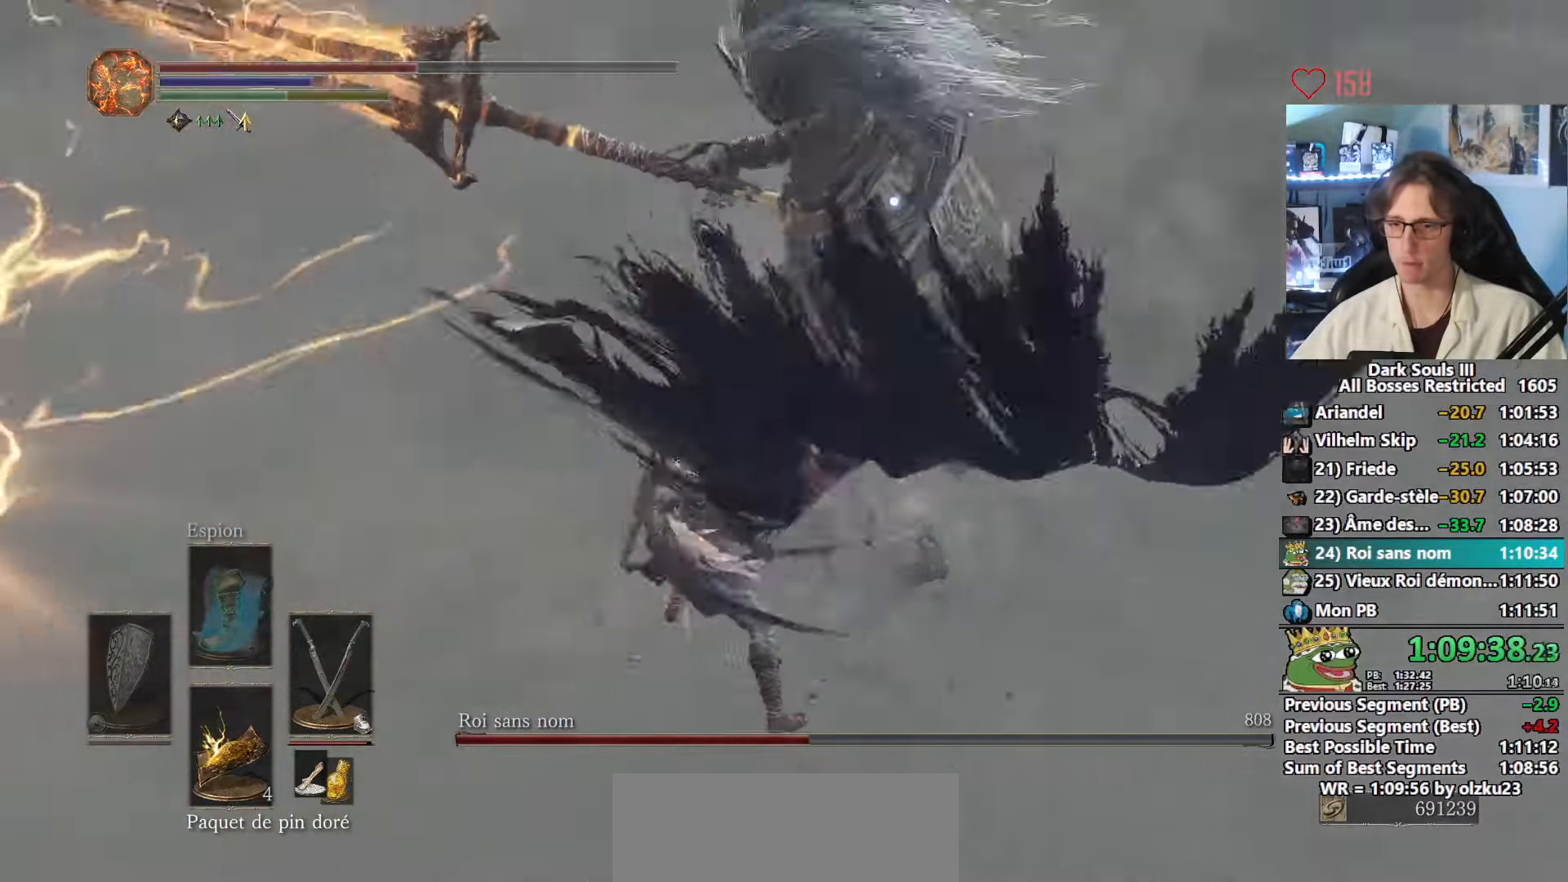
{"keys": ["z"], "mouse": ["right"], "events": [[134, "mouse_right", "up"], [167, "mouse_right", "down"], [267, "mouse_right", "up"], [317, "mouse_right", "down"], [367, "mouse_right", "up"], [417, "mouse_right", "down"]]}
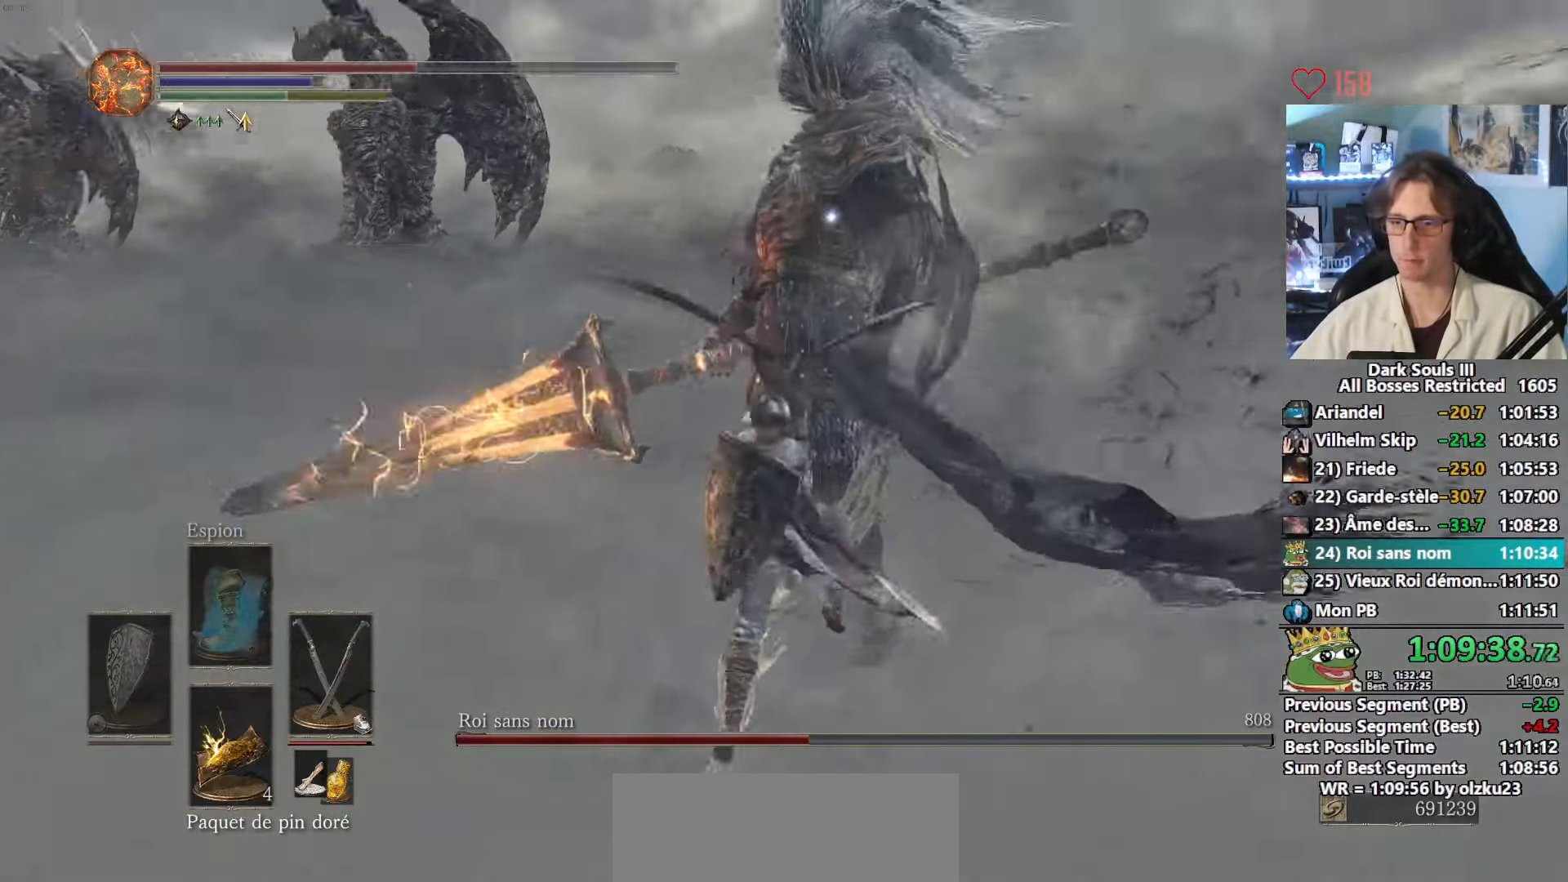
{"keys": ["z"], "mouse": [], "events": [[100, "mouse_right", "up"], [150, "mouse_right", "down"], [184, "mouse_right", "up"], [284, "mouse_right", "down"], [334, "mouse_right", "up"], [384, "mouse_right", "down"], [467, "mouse_right", "up"]]}
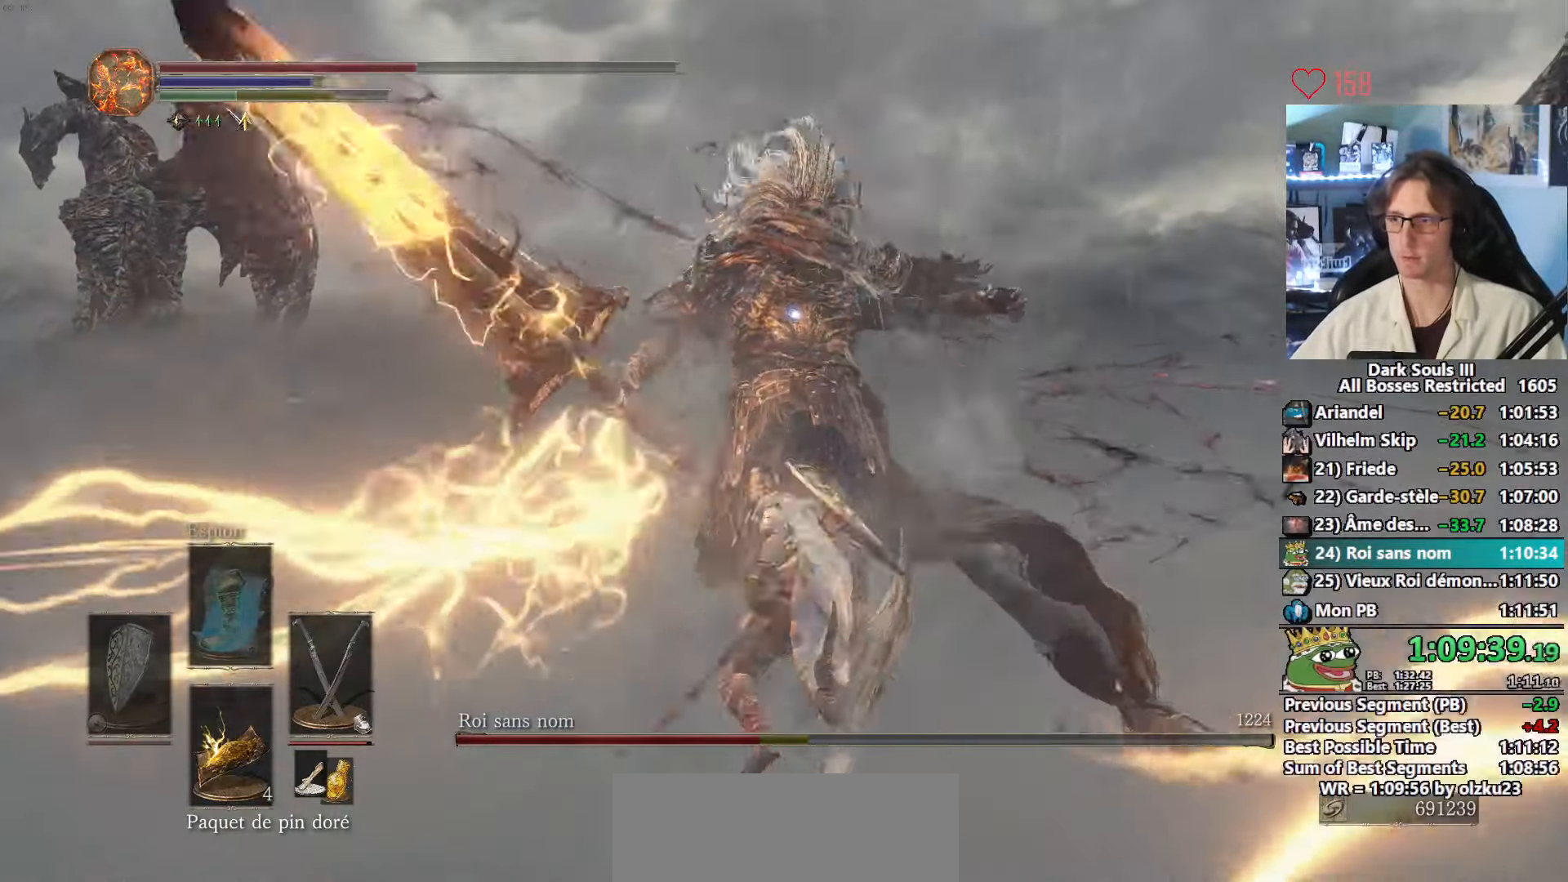
{"keys": ["z"], "mouse": [], "events": [[17, "mouse_right", "down"], [67, "mouse_right", "up"], [117, "mouse_right", "down"], [150, "mouse_right", "up"], [200, "mouse_right", "down"], [250, "mouse_right", "up"], [300, "mouse_right", "down"], [484, "mouse_right", "up"]]}
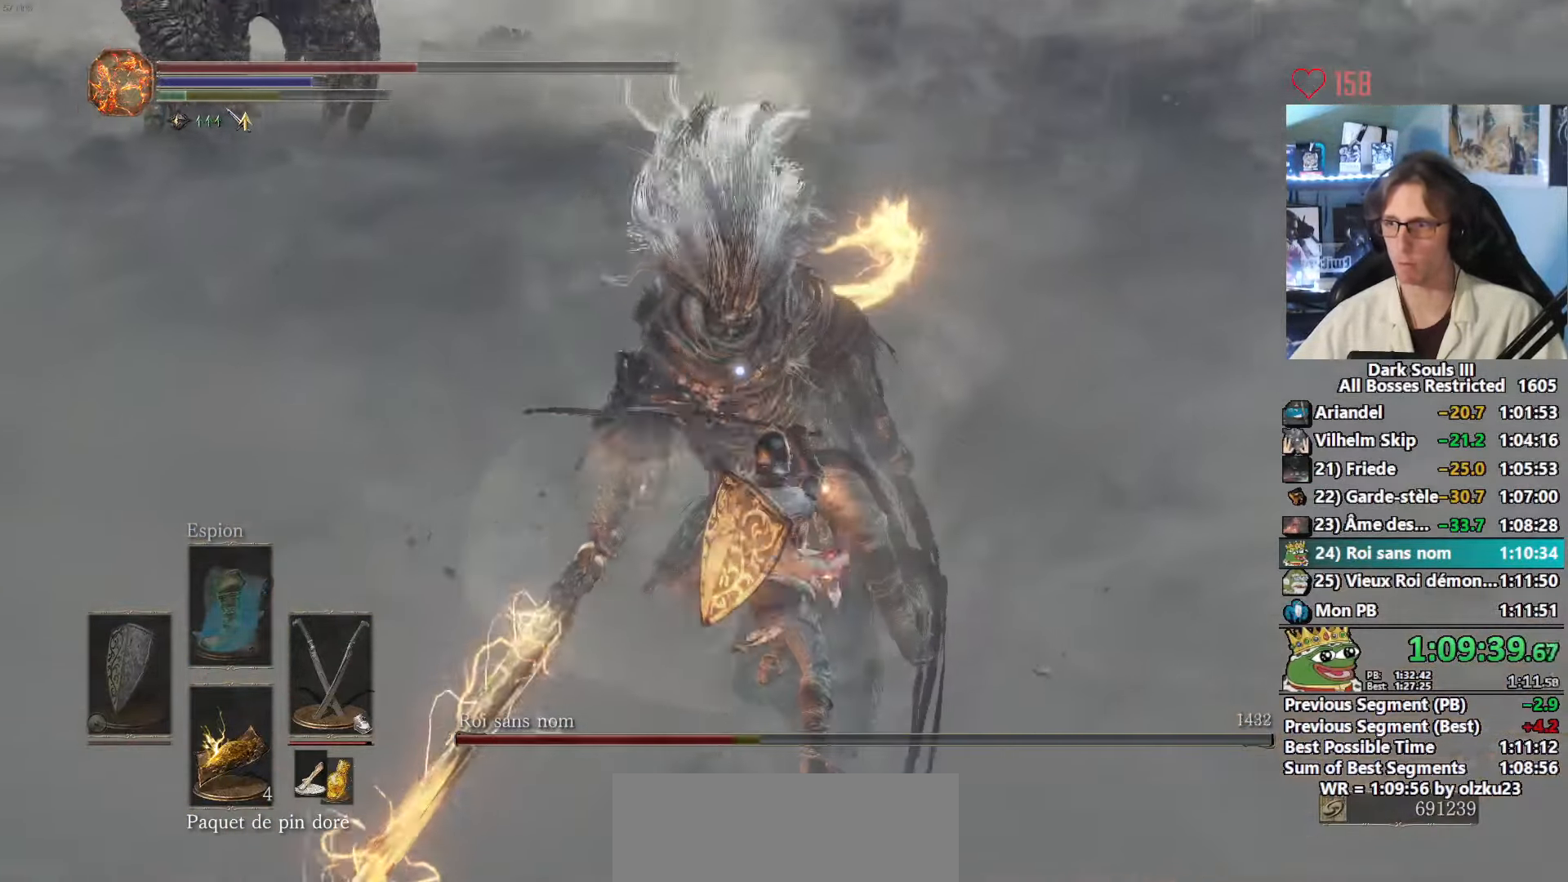
{"keys": ["z"], "mouse": [], "events": [[34, "mouse_right", "down"], [84, "mouse_right", "up"], [134, "mouse_right", "down"], [450, "mouse_right", "up"]]}
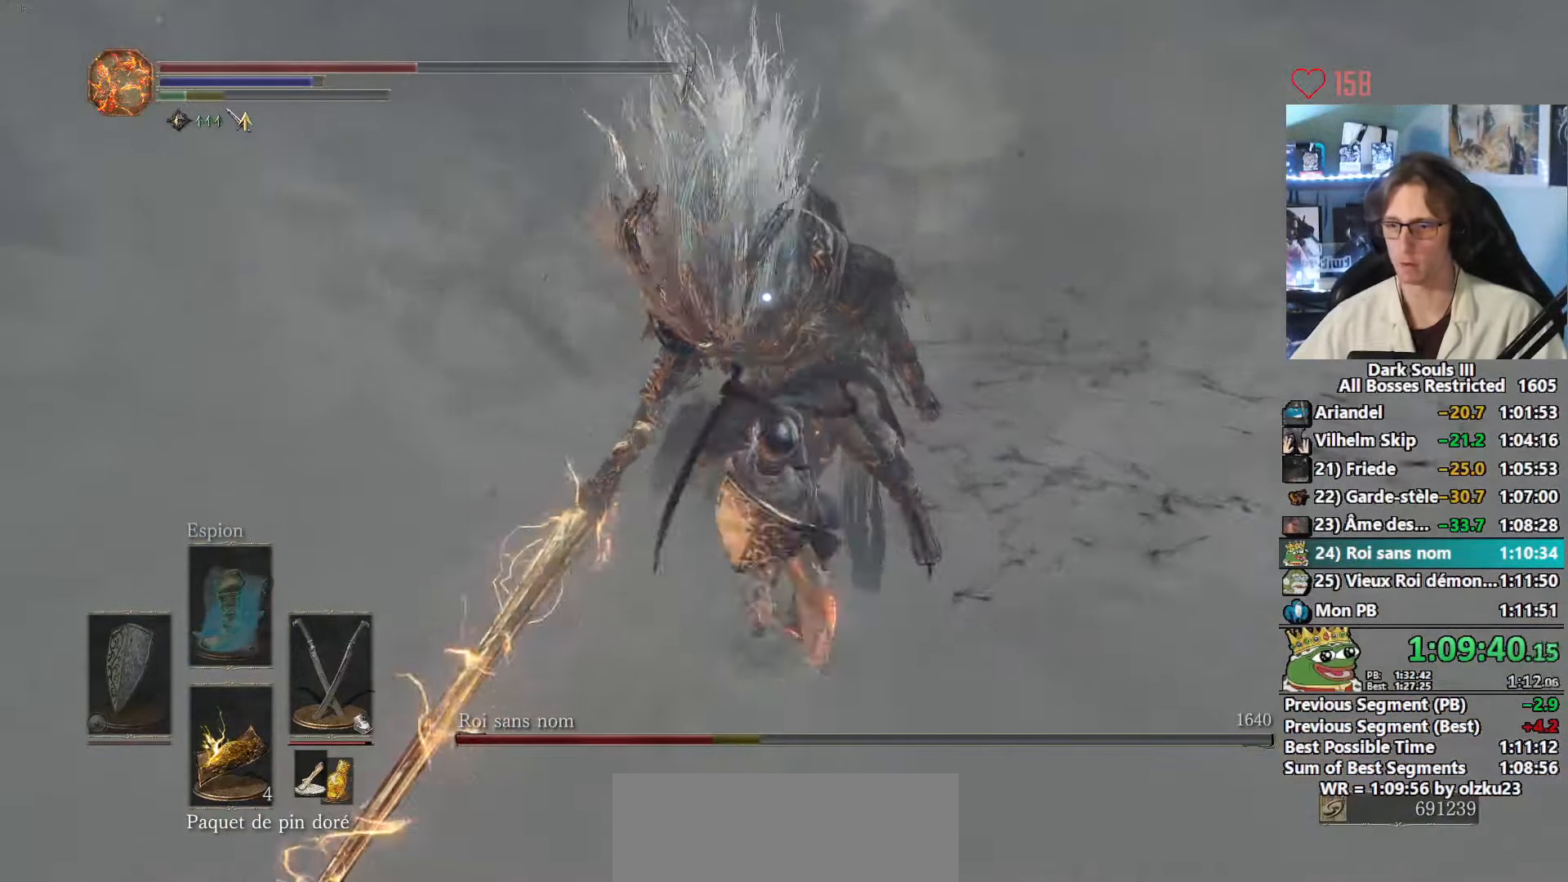
{"keys": ["d"], "mouse": [], "events": [[184, "d", "down"], [334, "z", "up"]]}
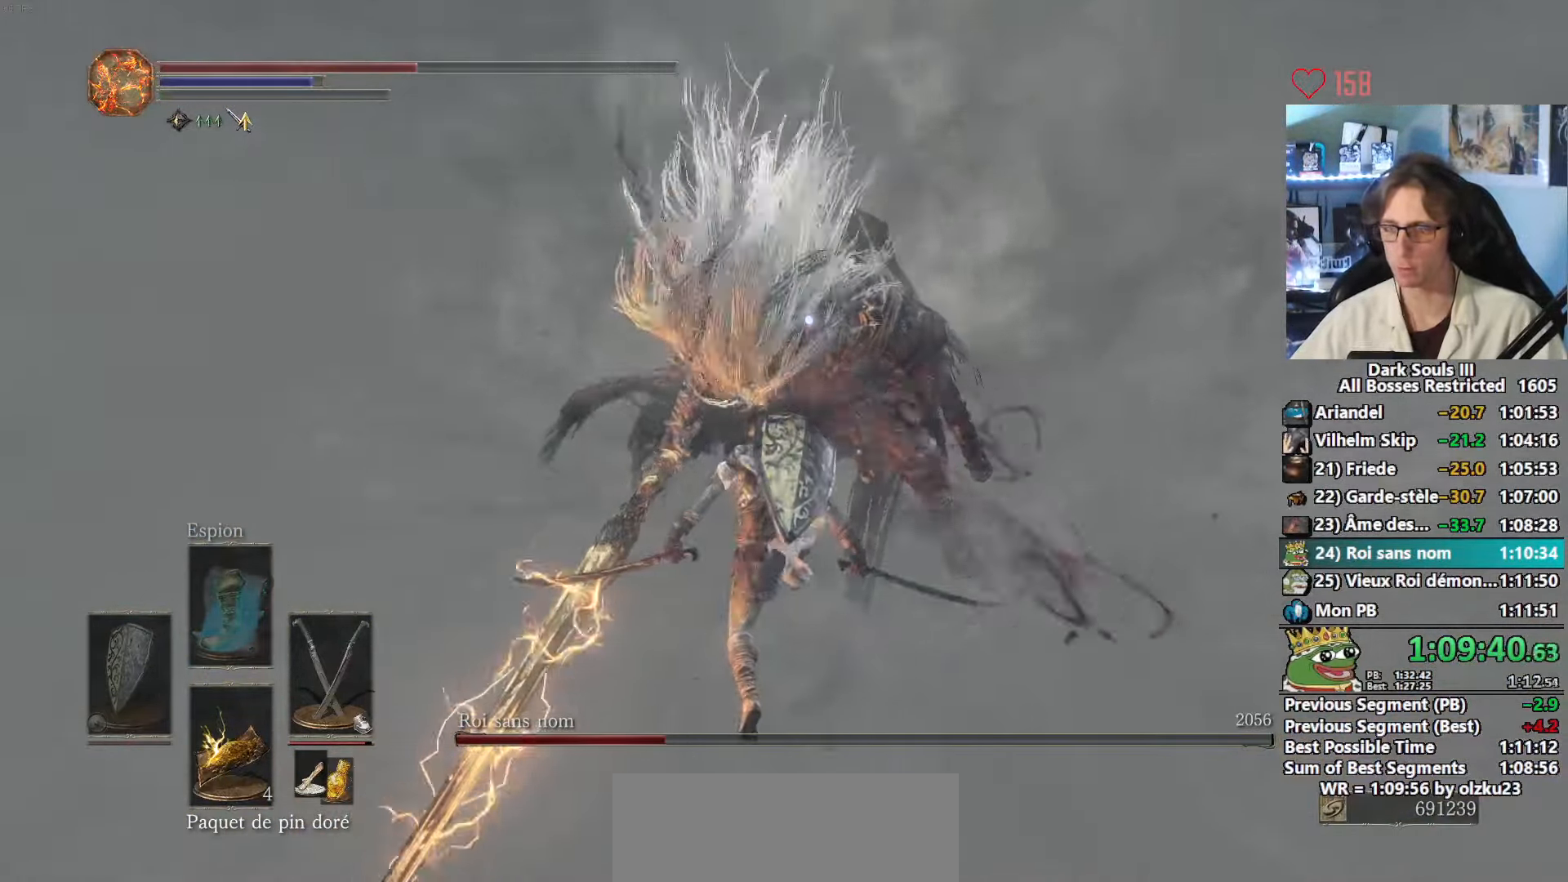
{"keys": ["d", "s"], "mouse": [], "events": [[250, "s", "down"]]}